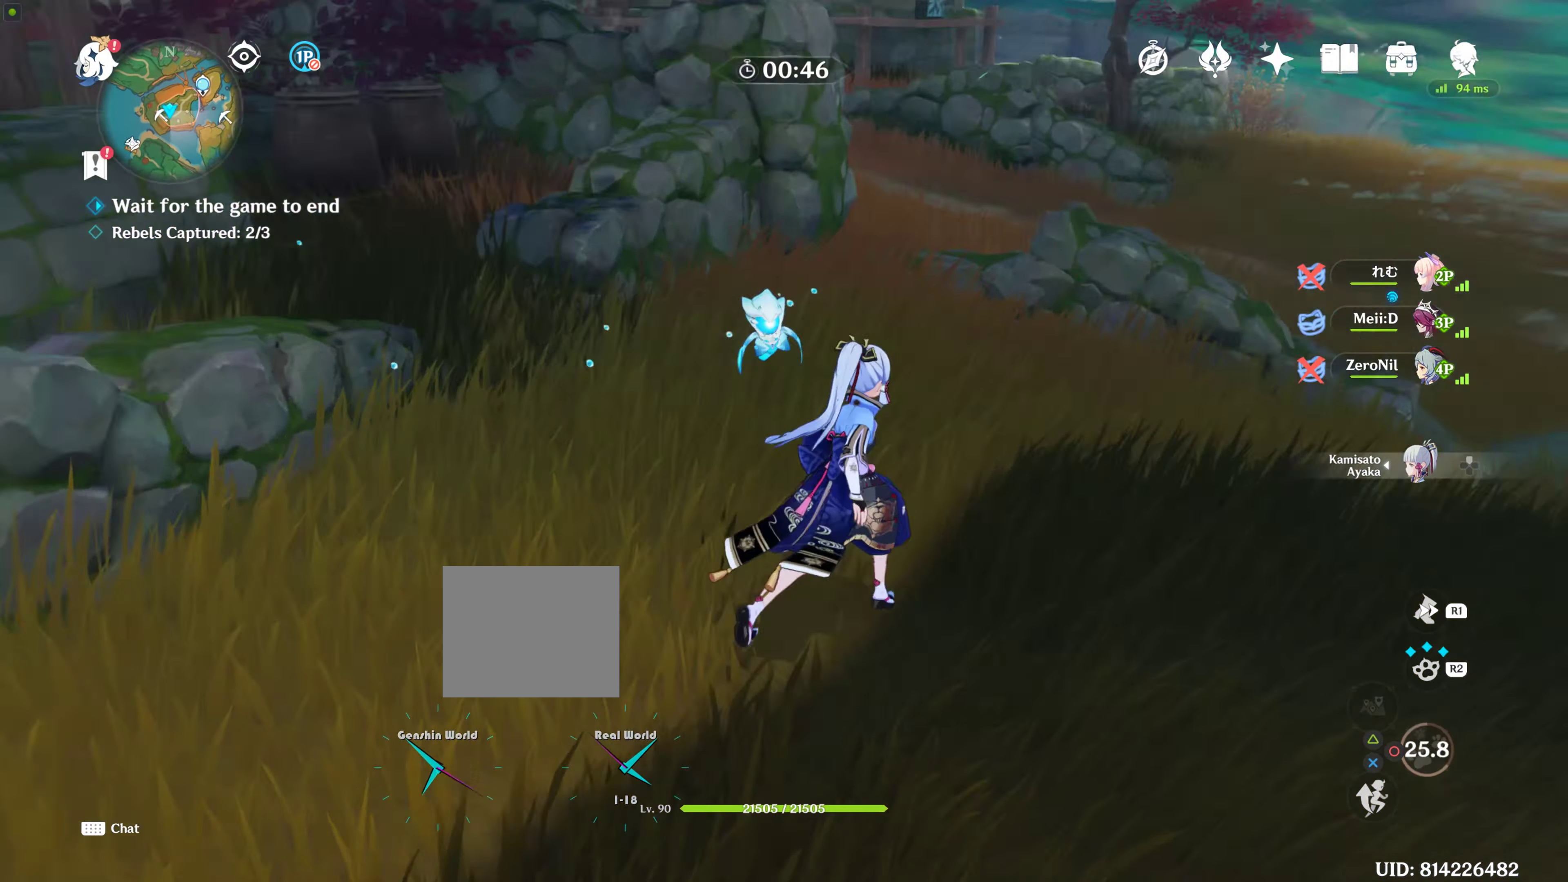
Gameplay with a controller (PlayStation layout); each line is a JSON object with the inputs held at the frame after it. "events" lists button and stick changes between this image and that frame as [ms after this image, input, new state], when the widget could be followed in between. Not read: L2 L3 R3.
{"buttons": [], "left_stick": "up", "right_stick": "down-right", "events": [[50, "left_stick", "up"], [283, "right_stick", "center"], [500, "right_stick", "down-right"]]}
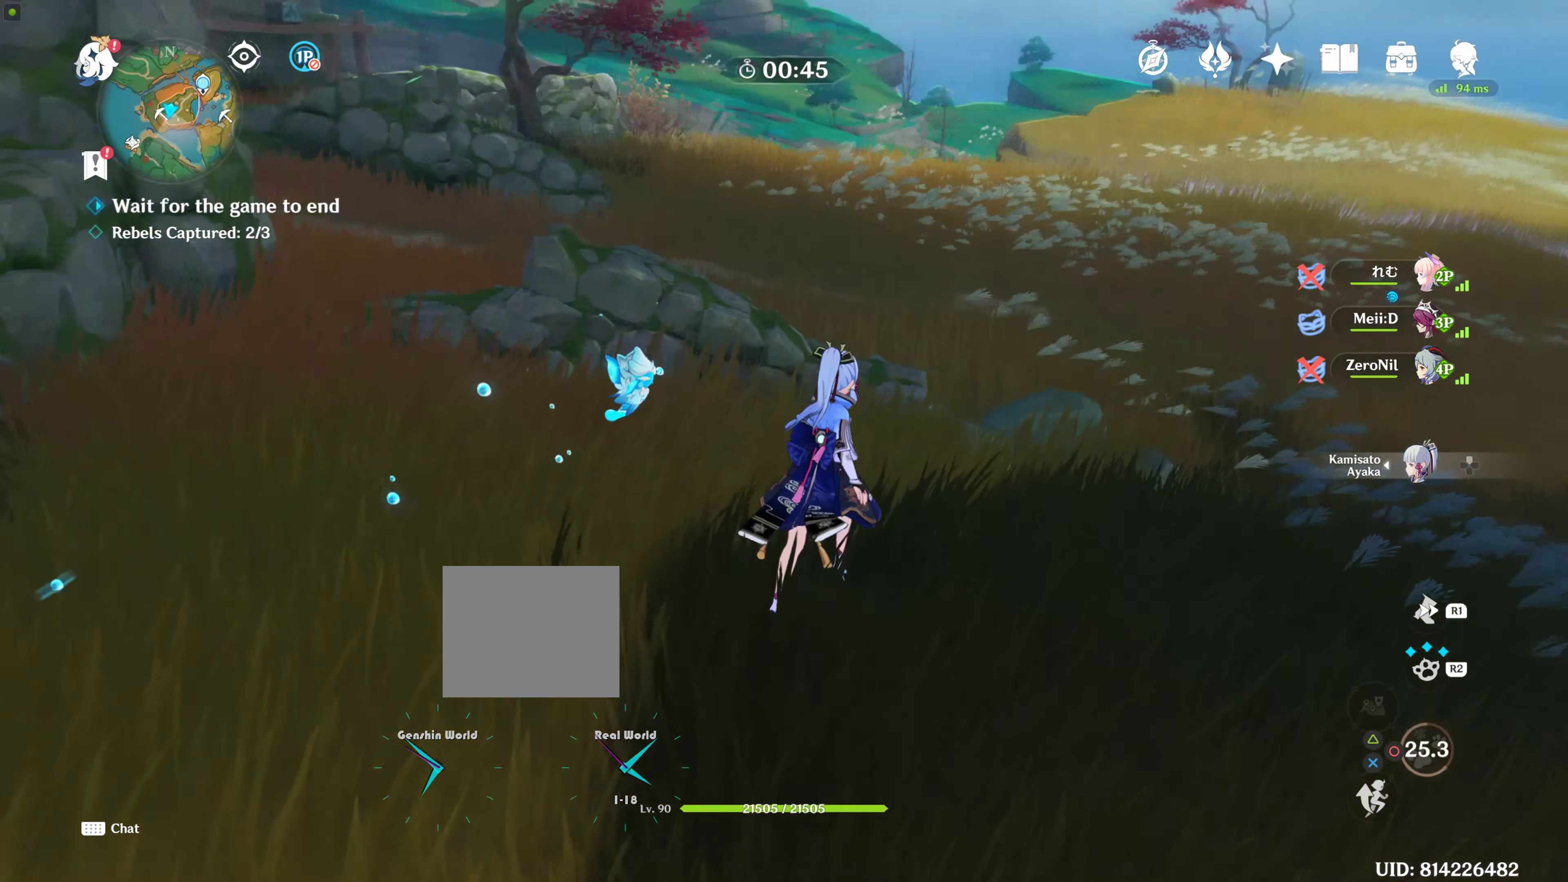
{"buttons": [], "left_stick": "up", "right_stick": "up-right", "events": [[216, "right_stick", "right"], [383, "right_stick", "up-right"]]}
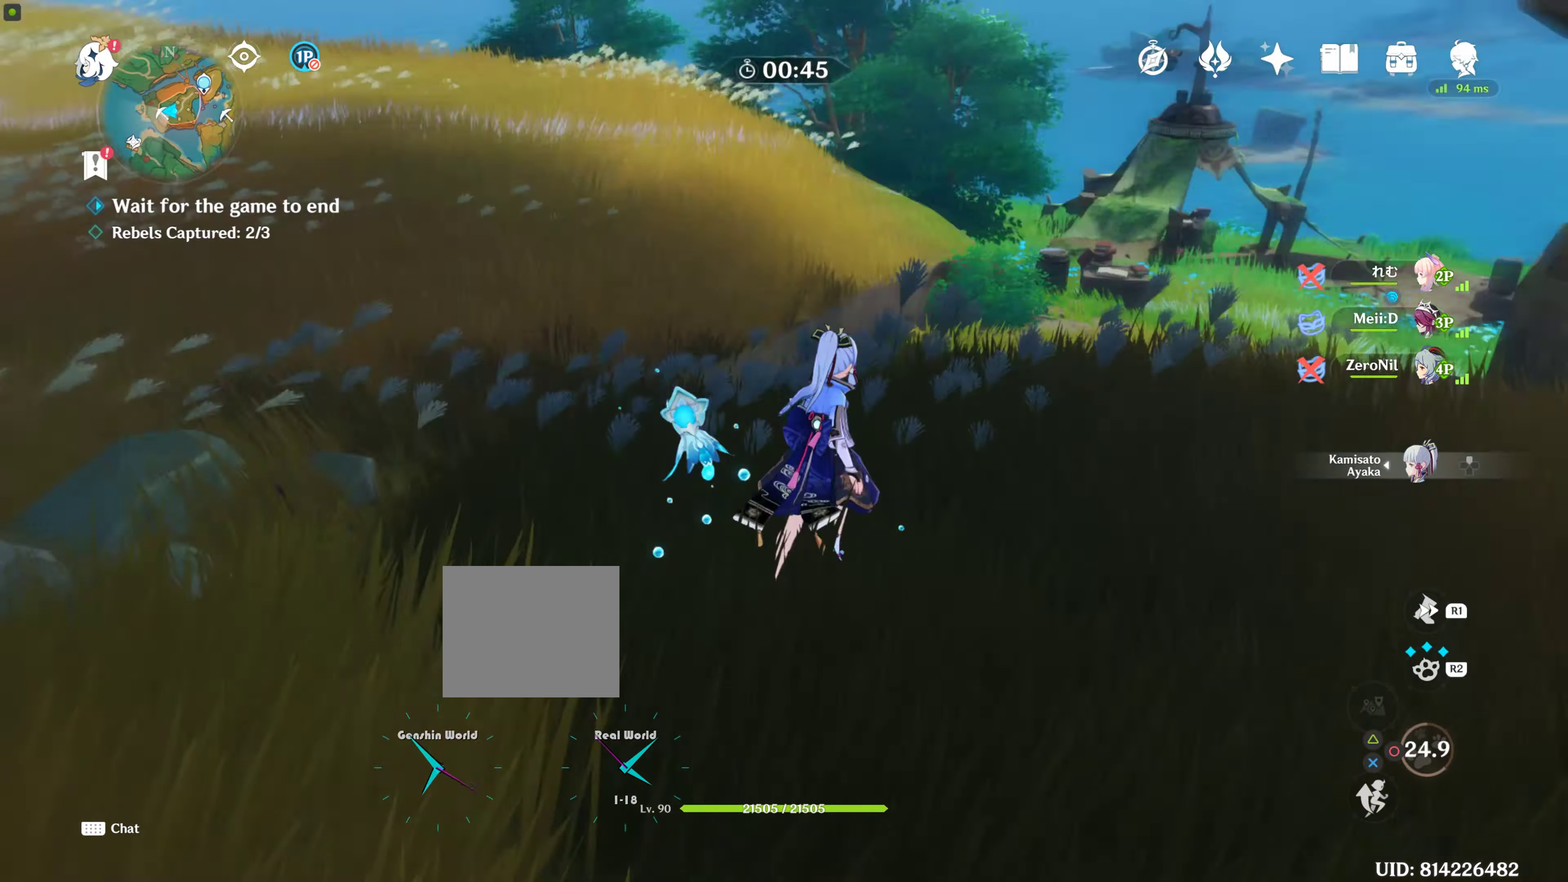
{"buttons": ["R1"], "left_stick": "up", "right_stick": "center", "events": [[117, "right_stick", "center"], [433, "R1", "down"]]}
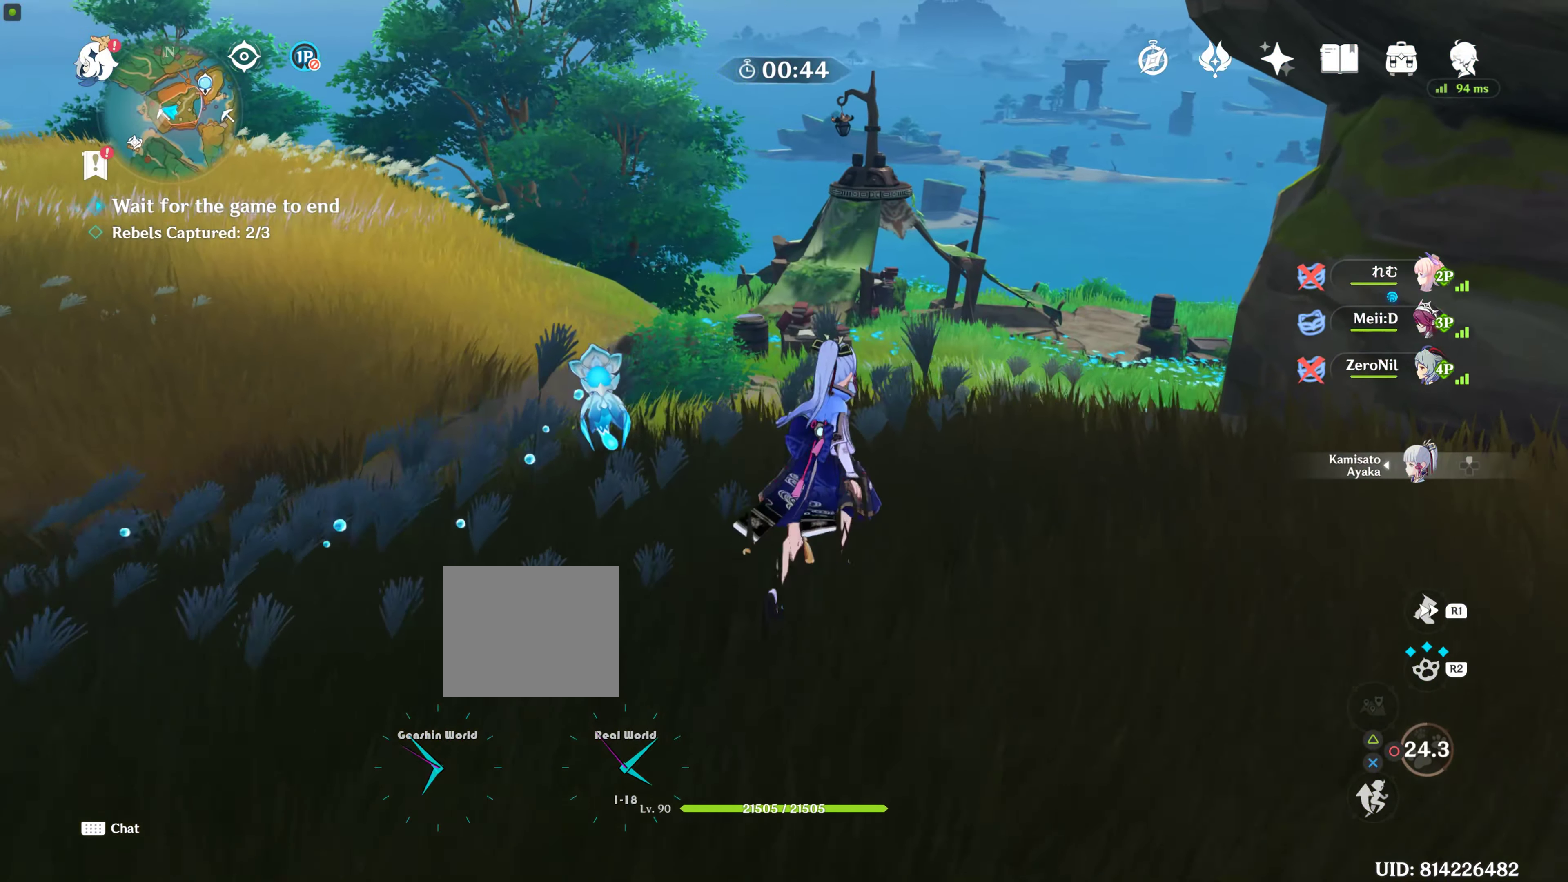
{"buttons": [], "left_stick": "up", "right_stick": "center", "events": [[133, "R1", "up"], [250, "right_stick", "down"], [317, "DPAD_DOWN", "down"], [350, "DPAD_DOWN", "up"], [450, "right_stick", "center"]]}
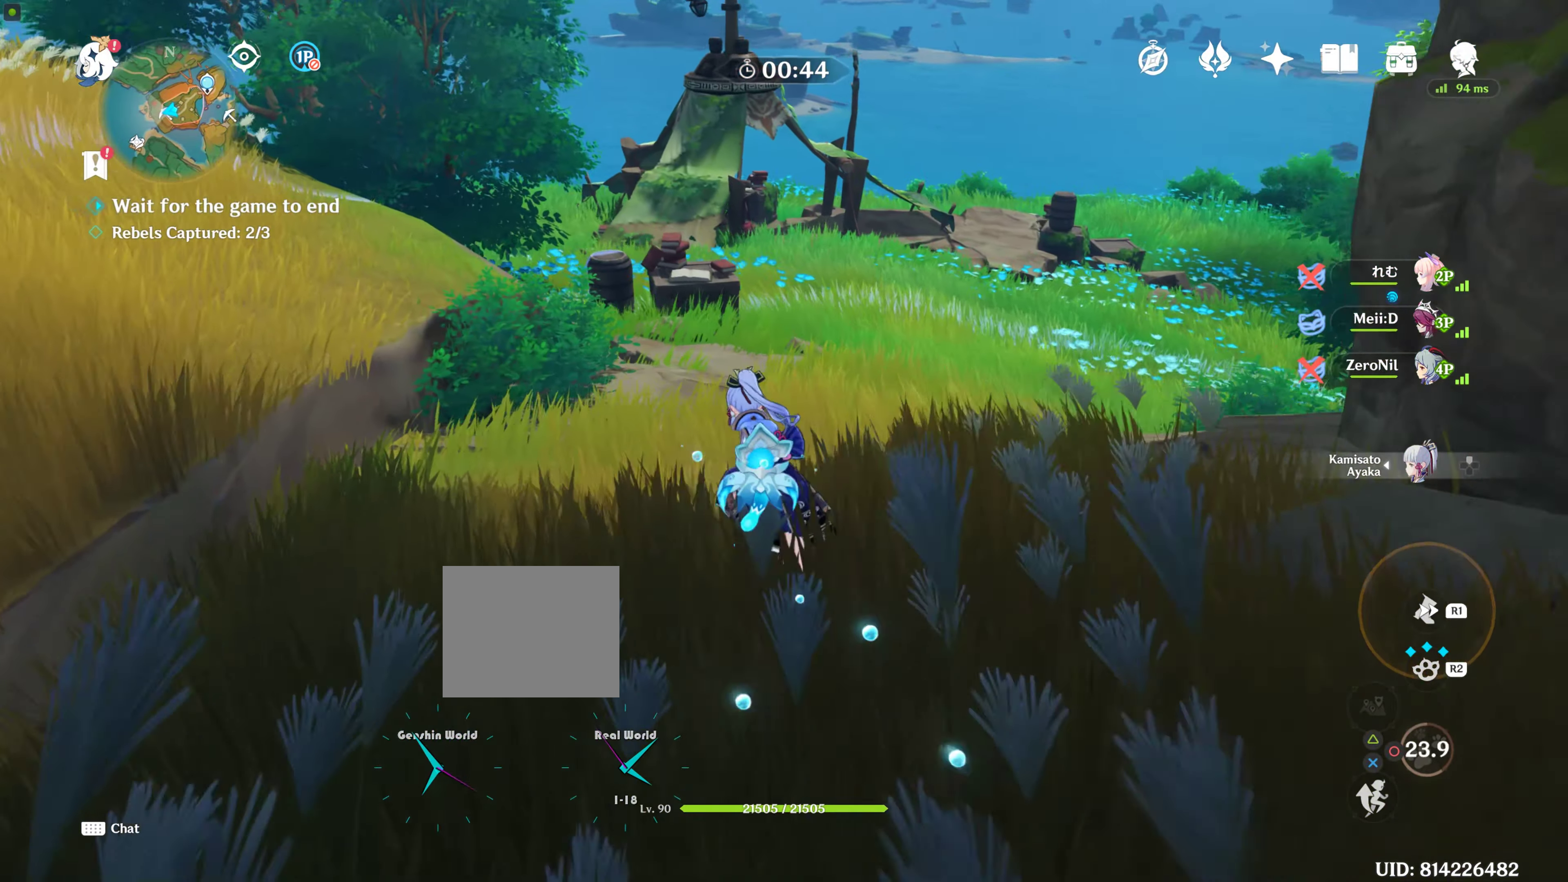
{"buttons": [], "left_stick": "up", "right_stick": "center", "events": [[233, "R1", "down"], [483, "R1", "up"]]}
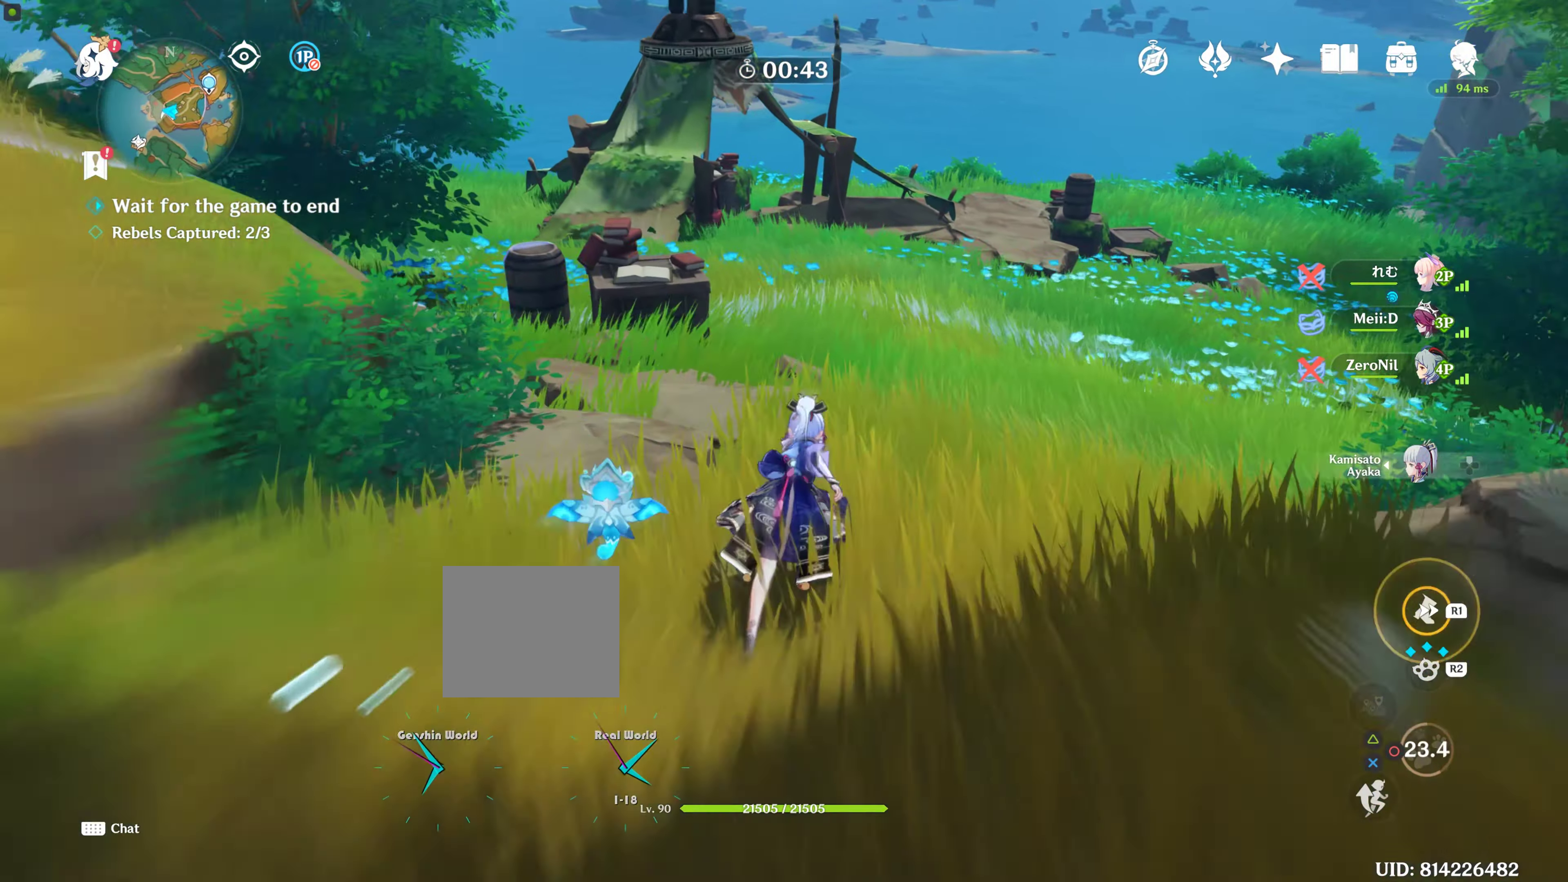
{"buttons": [], "left_stick": "up", "right_stick": "center", "events": []}
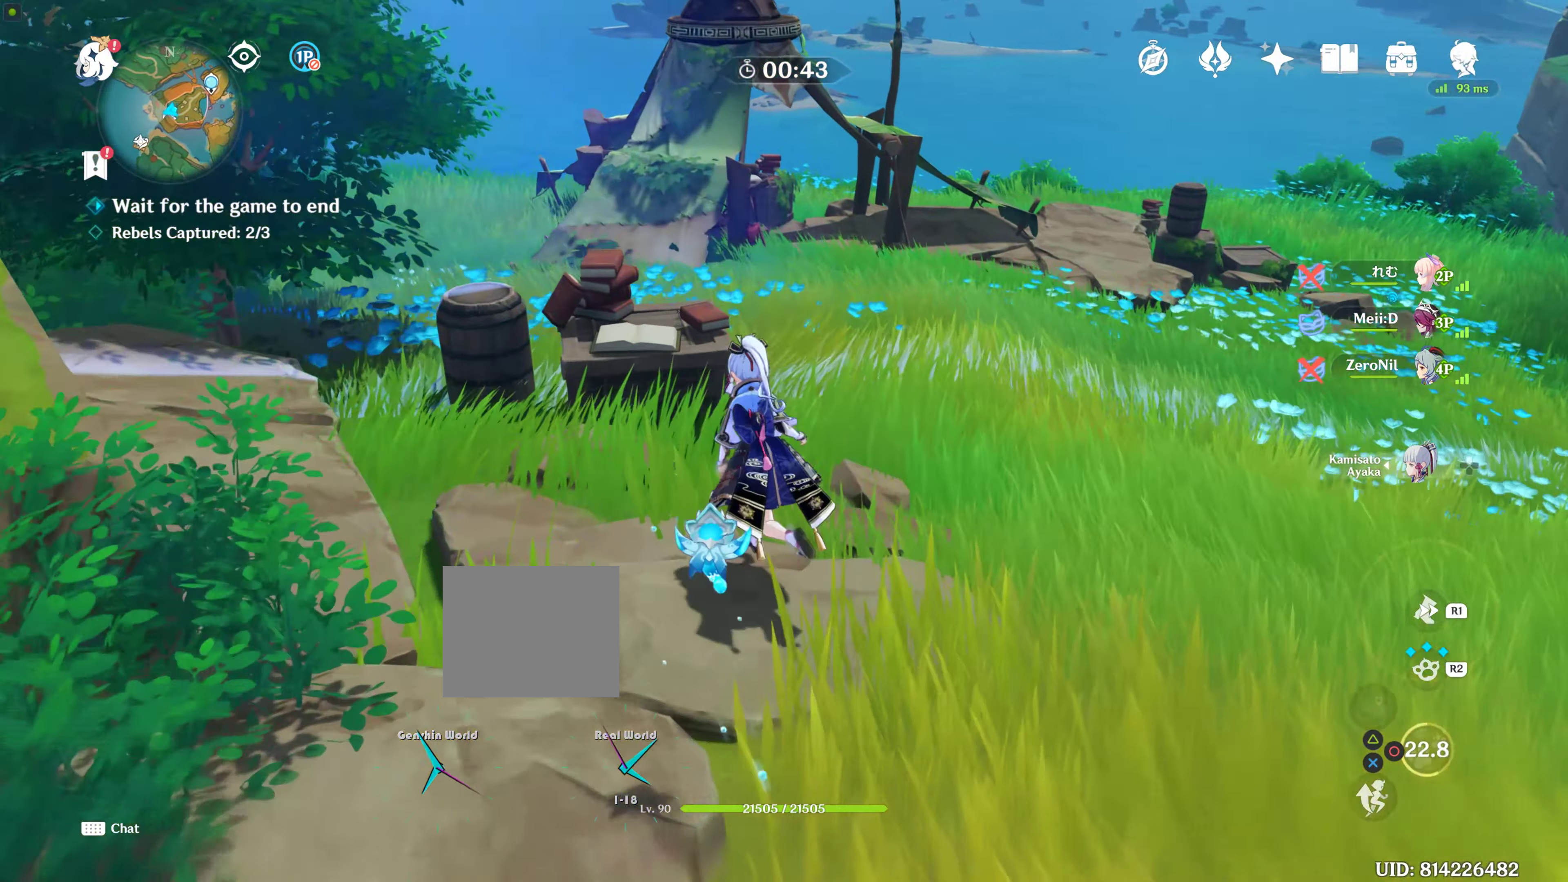
{"buttons": ["R2"], "left_stick": "up-right", "right_stick": "center", "events": [[317, "R2", "down"], [450, "left_stick", "up-right"]]}
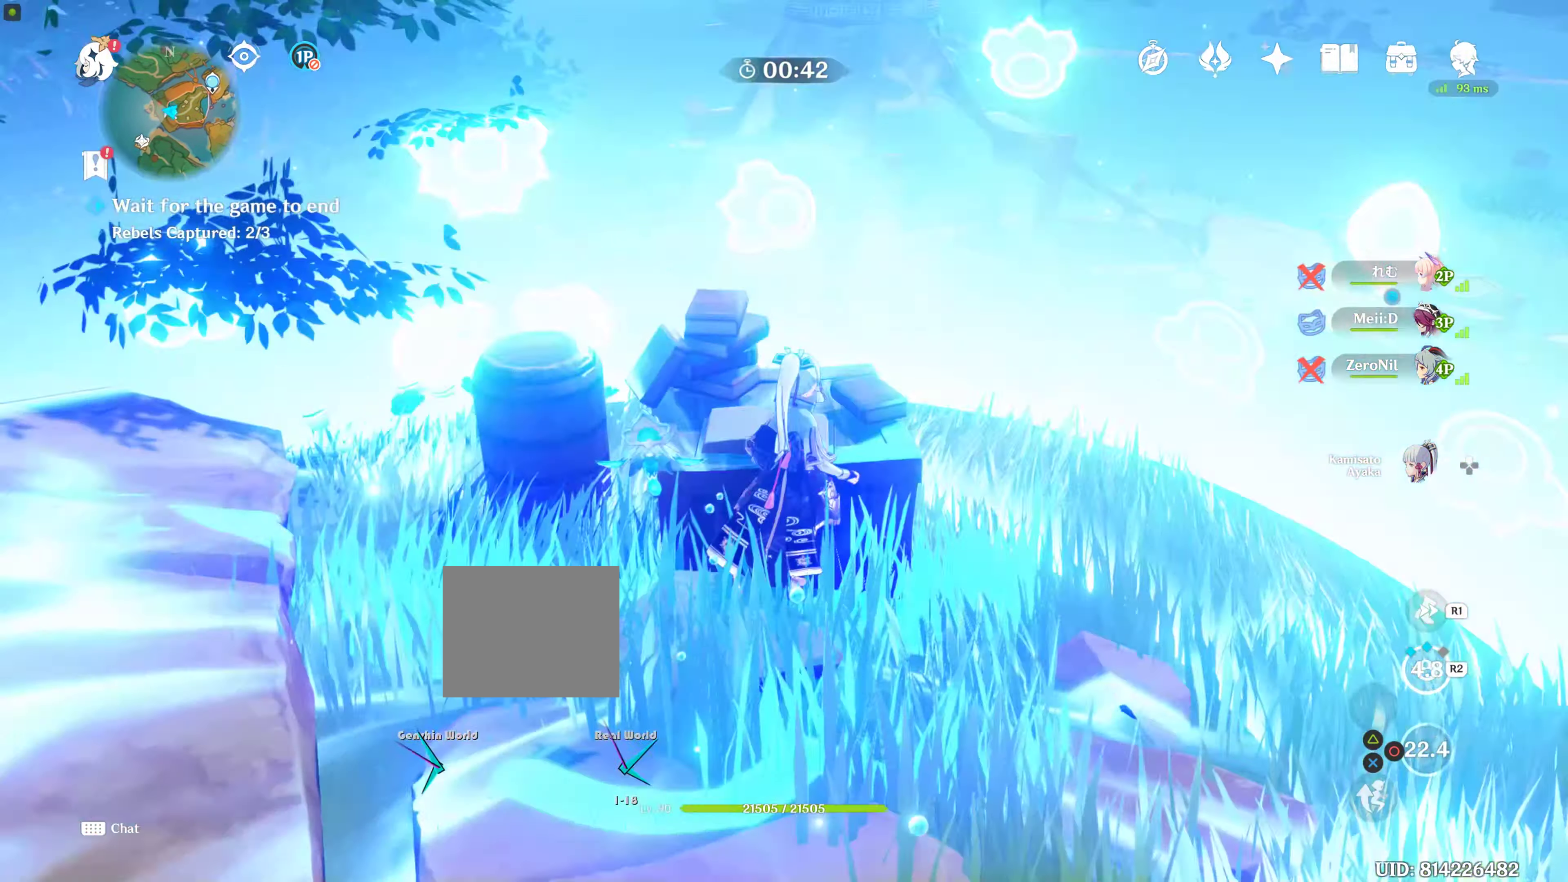
{"buttons": [], "left_stick": "down-right", "right_stick": "center"}
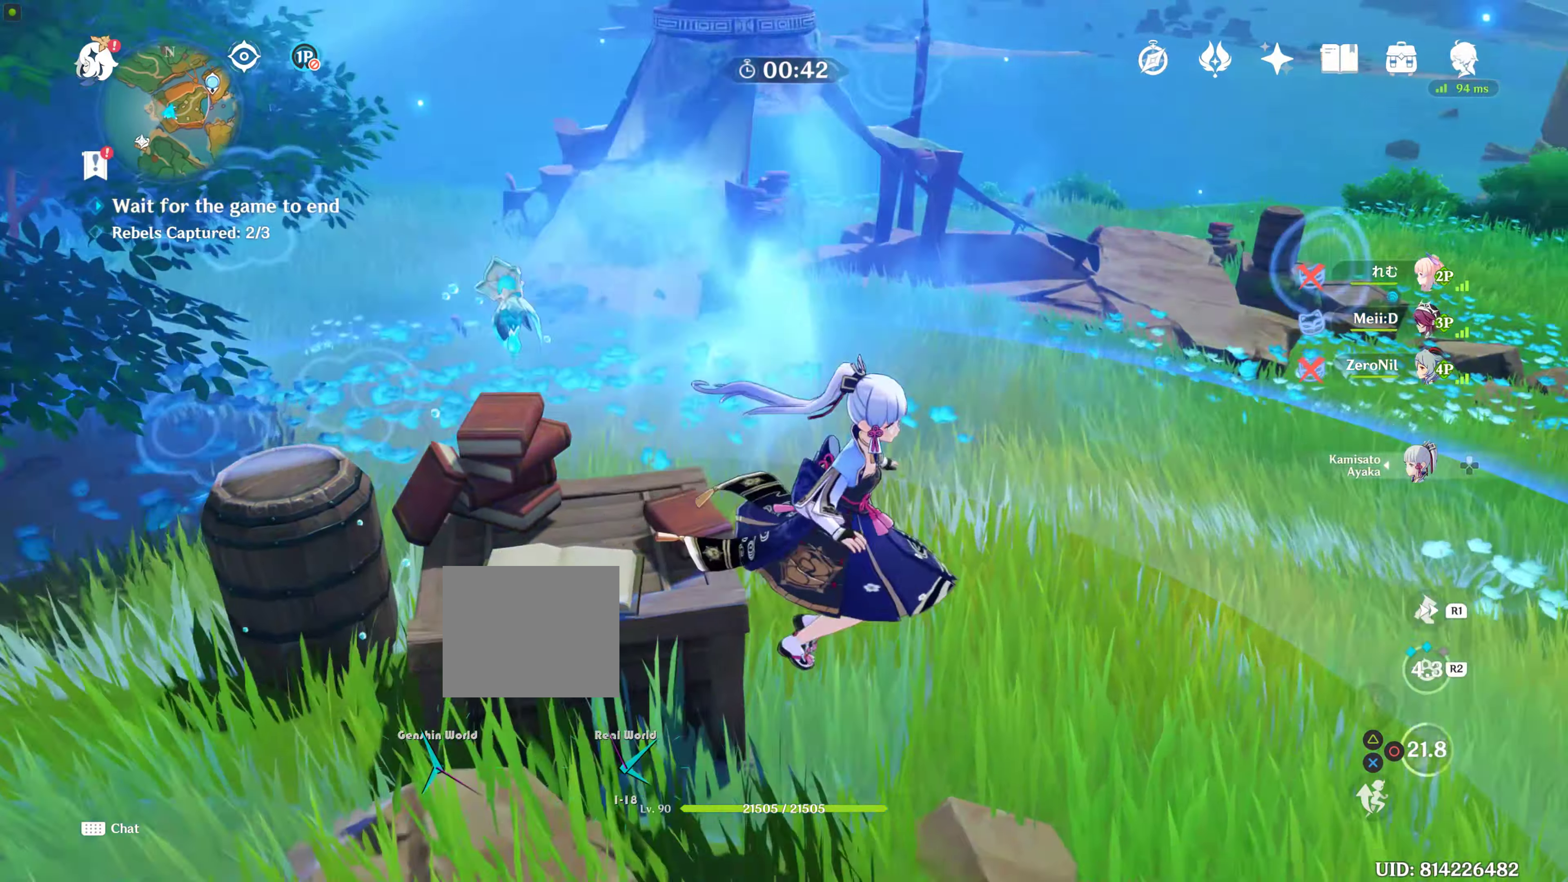
{"buttons": ["R1"], "left_stick": "up-right", "right_stick": "center", "events": [[233, "left_stick", "up-right"], [467, "R1", "down"]]}
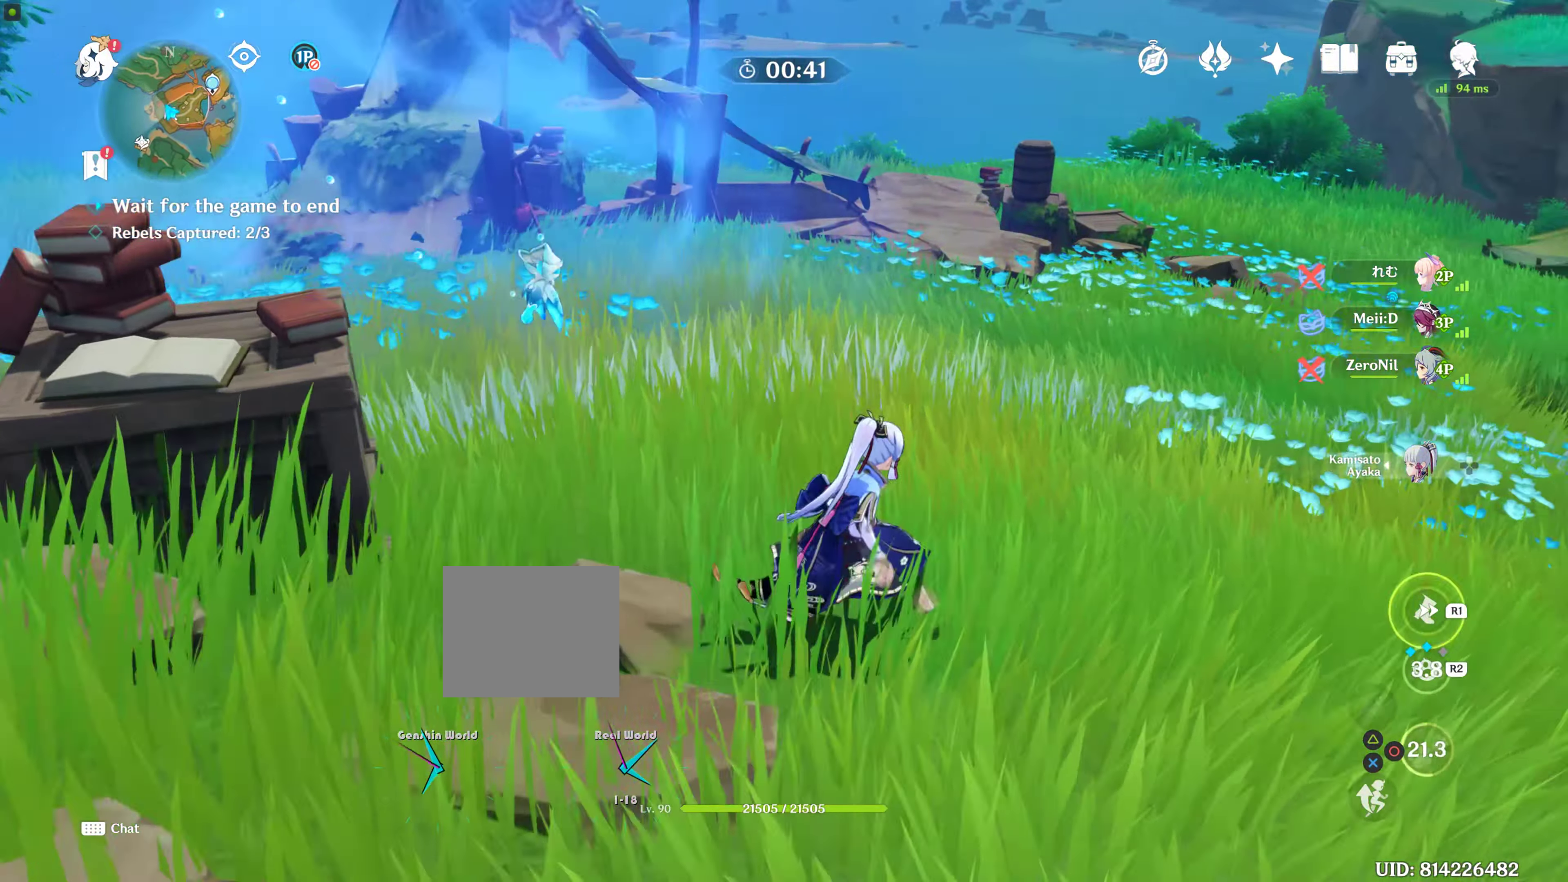
{"buttons": [], "left_stick": "right", "right_stick": "right", "events": [[50, "left_stick", "up"], [183, "R1", "up"], [383, "left_stick", "down-right"], [383, "right_stick", "right"], [483, "left_stick", "right"]]}
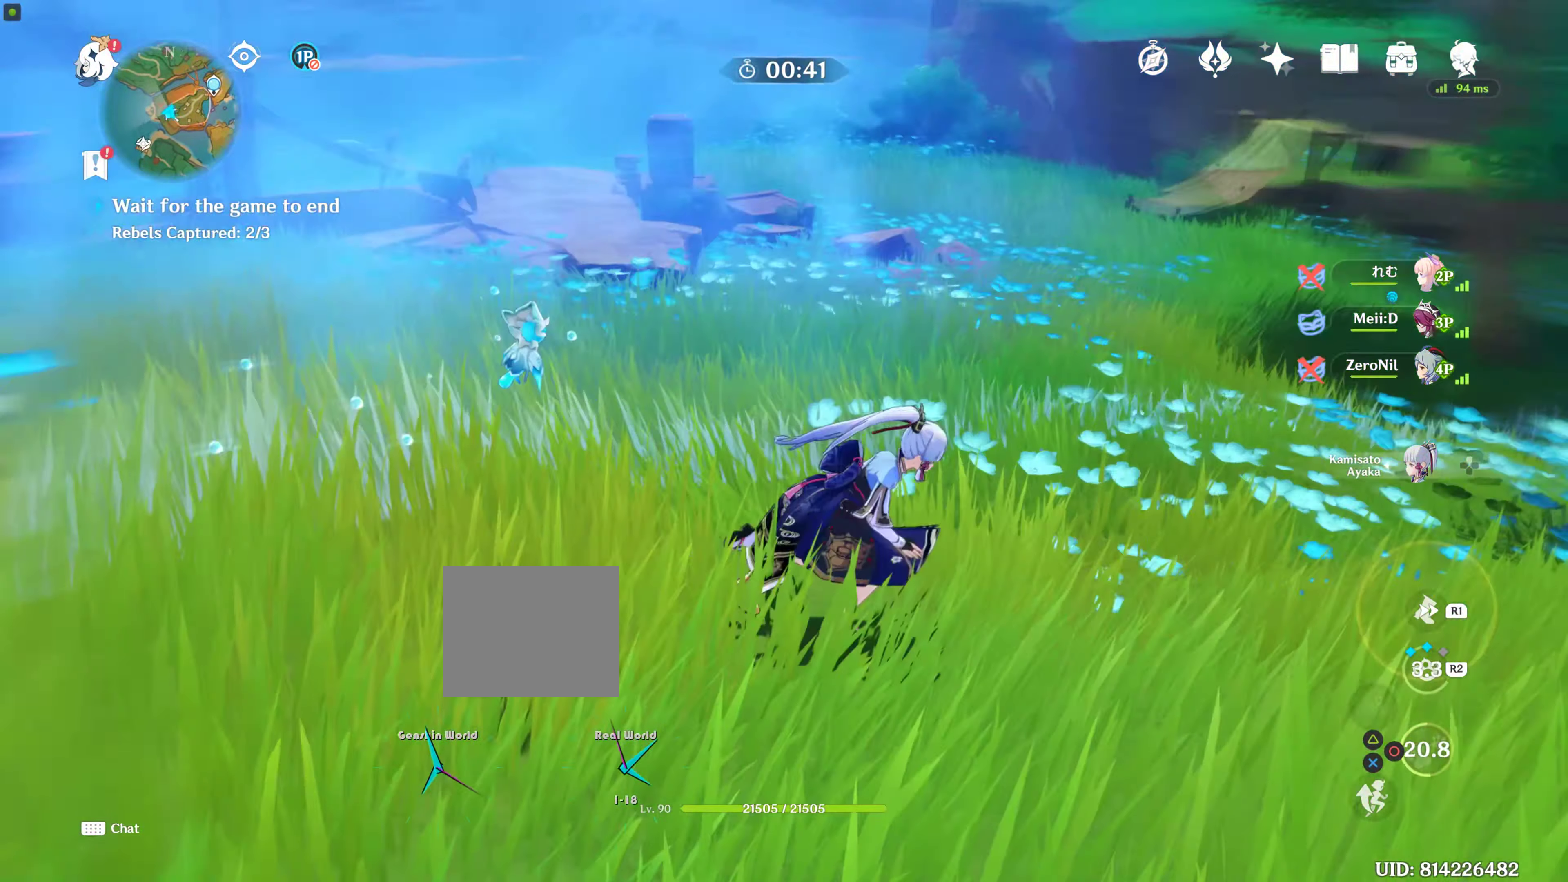
{"buttons": [], "left_stick": "right", "right_stick": "right", "events": [[83, "left_stick", "center"], [83, "right_stick", "center"], [150, "left_stick", "right"], [267, "left_stick", "center"], [333, "left_stick", "right"], [400, "right_stick", "right"]]}
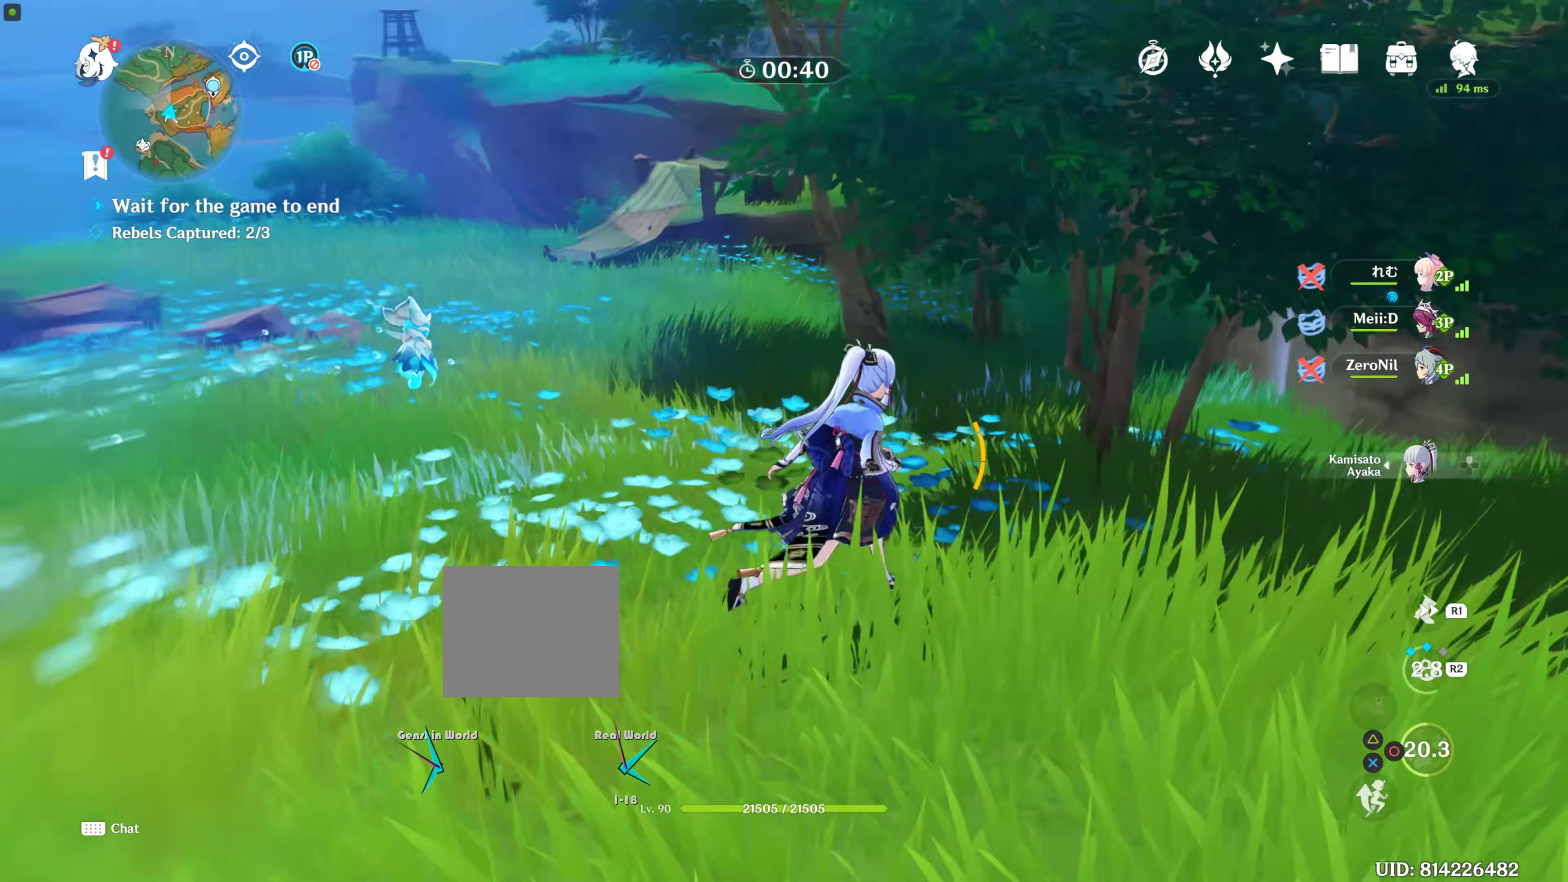
{"buttons": [], "left_stick": "up", "right_stick": "right", "events": [[50, "left_stick", "up"], [150, "right_stick", "center"], [233, "R2", "down"], [233, "left_stick", "center"], [283, "R2", "up"], [317, "left_stick", "up"], [384, "right_stick", "right"]]}
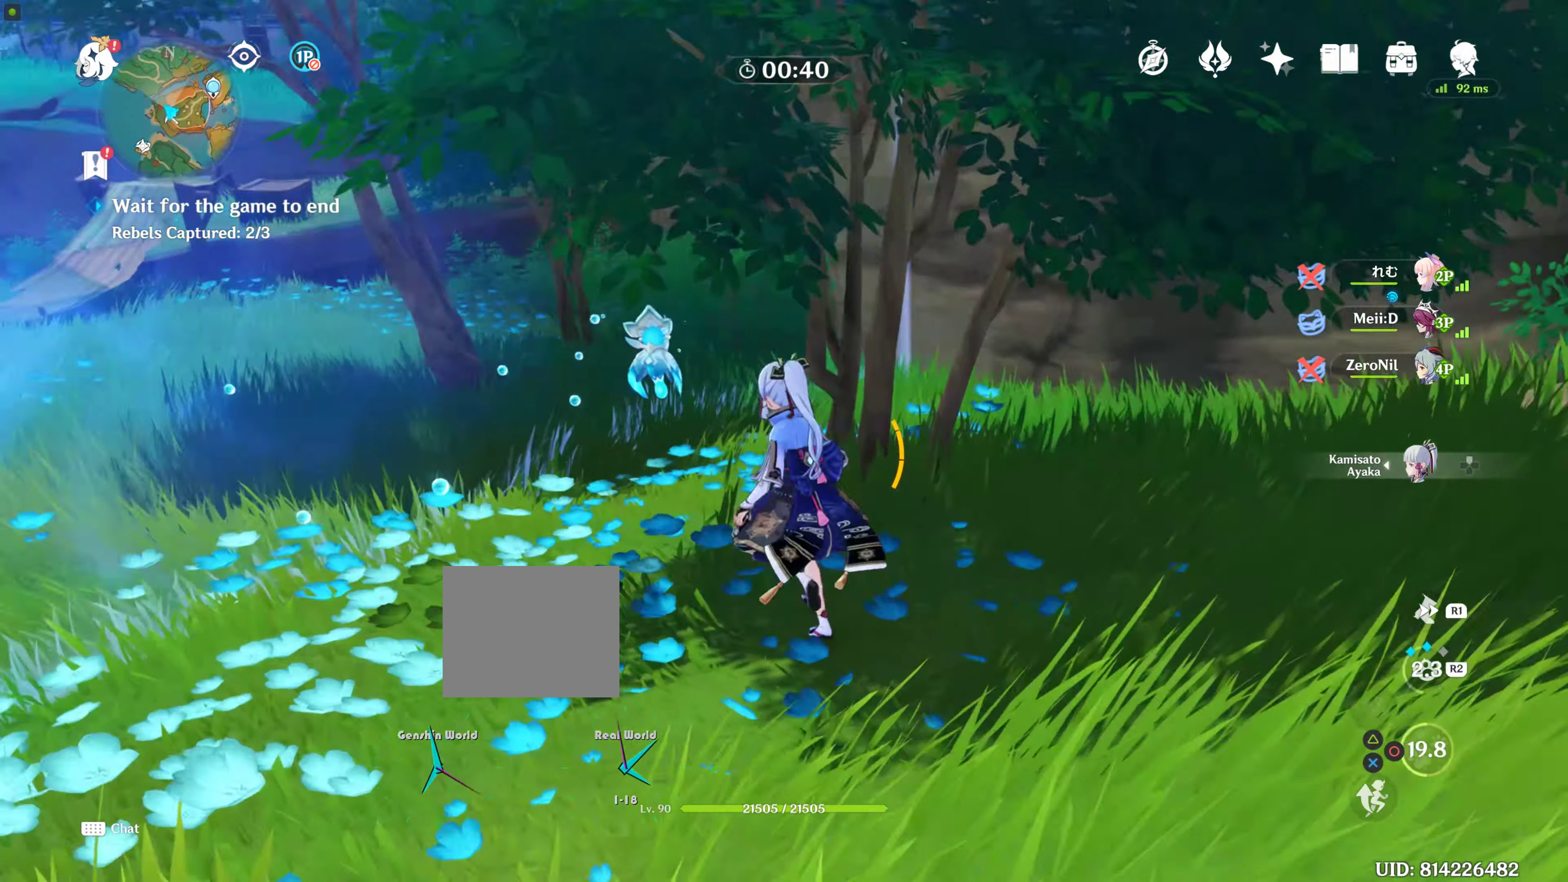
{"buttons": [], "left_stick": "down-right", "right_stick": "right", "events": [[67, "right_stick", "center"], [267, "left_stick", "center"], [334, "left_stick", "down-right"], [350, "right_stick", "right"]]}
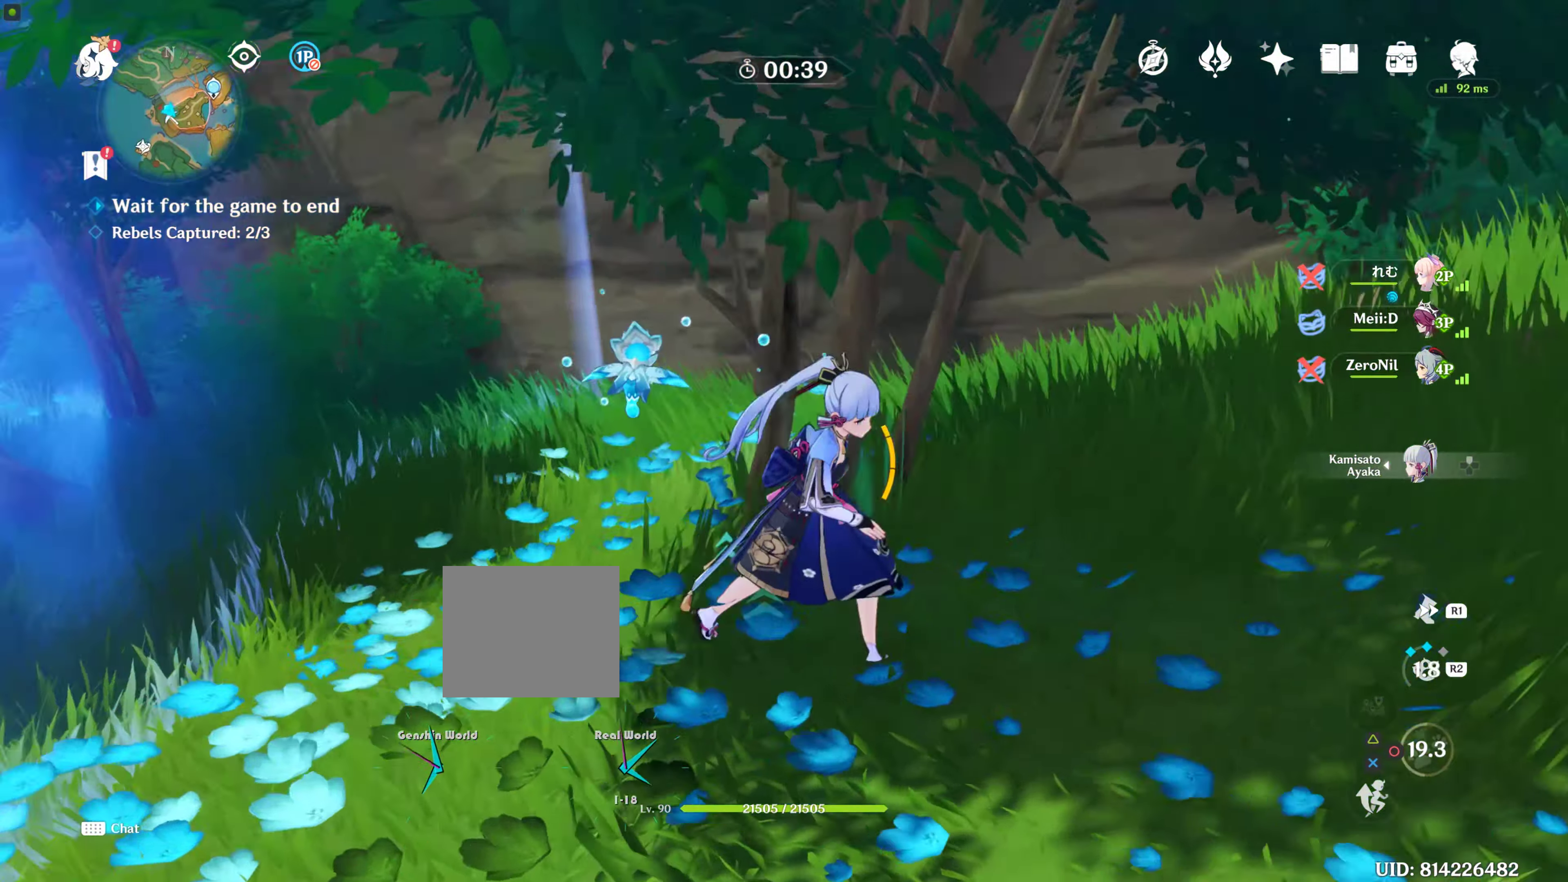
{"buttons": ["R1"], "left_stick": "up-right", "right_stick": "up-right", "events": [[184, "right_stick", "up-right"], [350, "R1", "down"], [350, "left_stick", "up-right"]]}
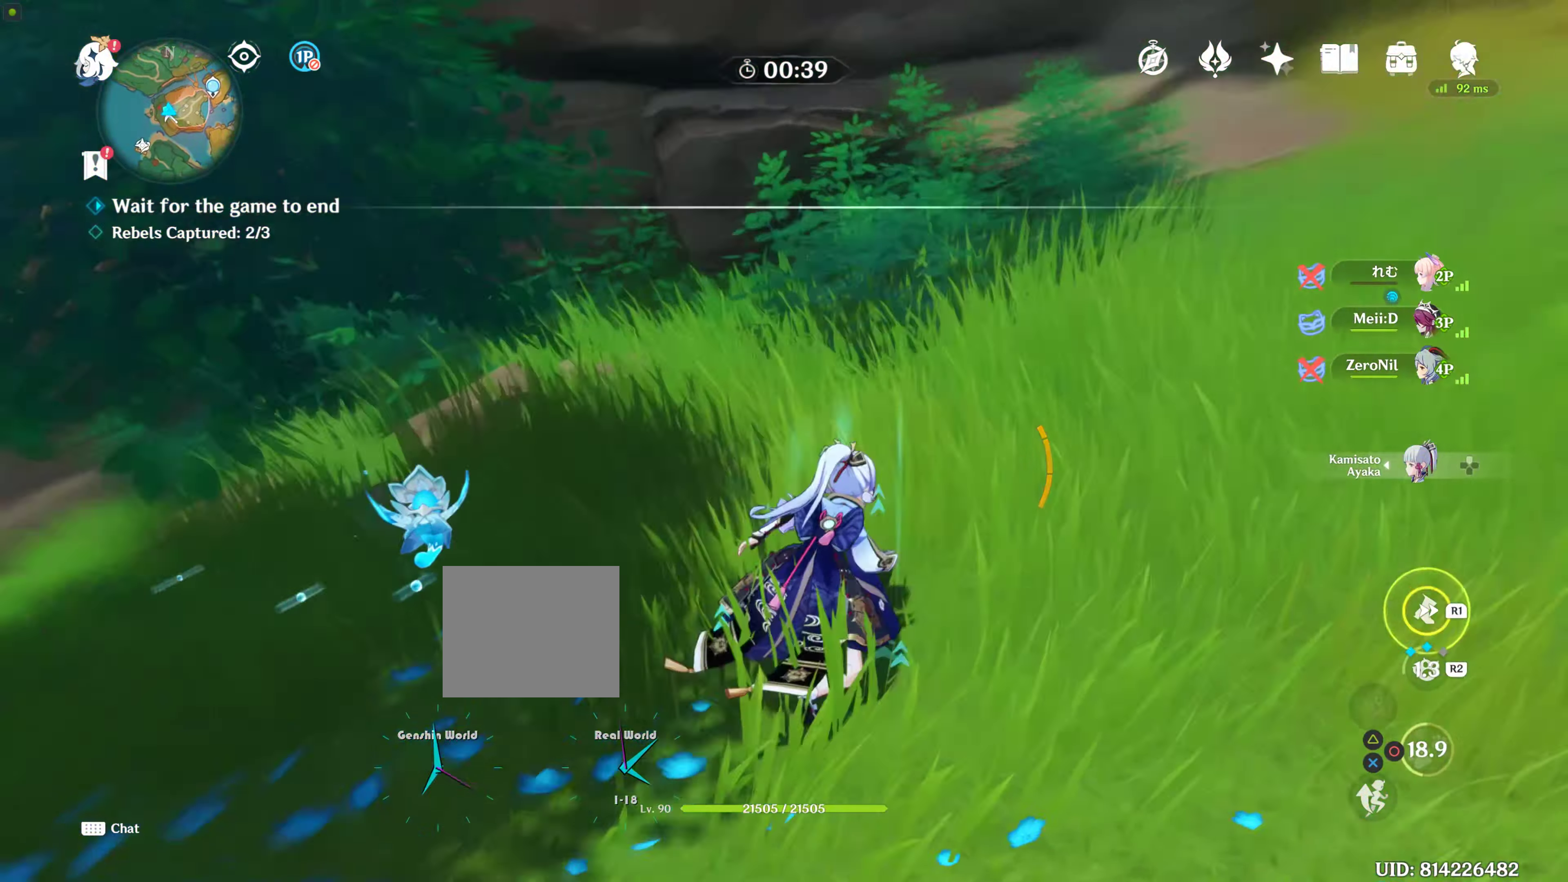
{"buttons": [], "left_stick": "up", "right_stick": "center", "events": [[67, "R1", "up"], [67, "right_stick", "center"], [200, "left_stick", "up"]]}
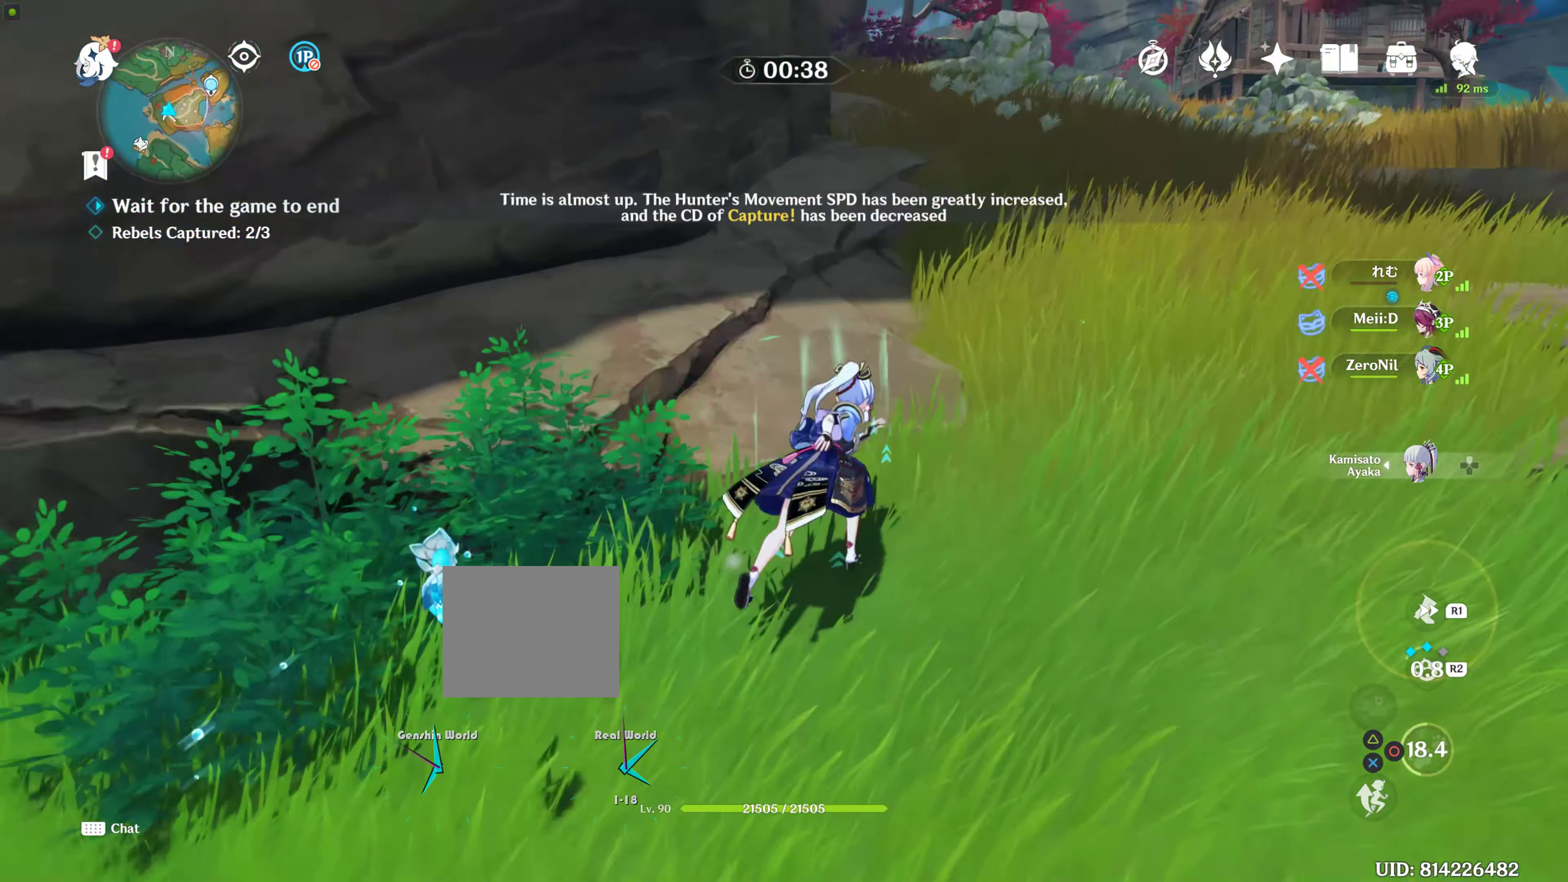
{"buttons": [], "left_stick": "up-right", "right_stick": "center", "events": [[234, "left_stick", "up-right"], [334, "R1", "down"], [334, "right_stick", "up-right"], [467, "R1", "up"], [467, "right_stick", "center"]]}
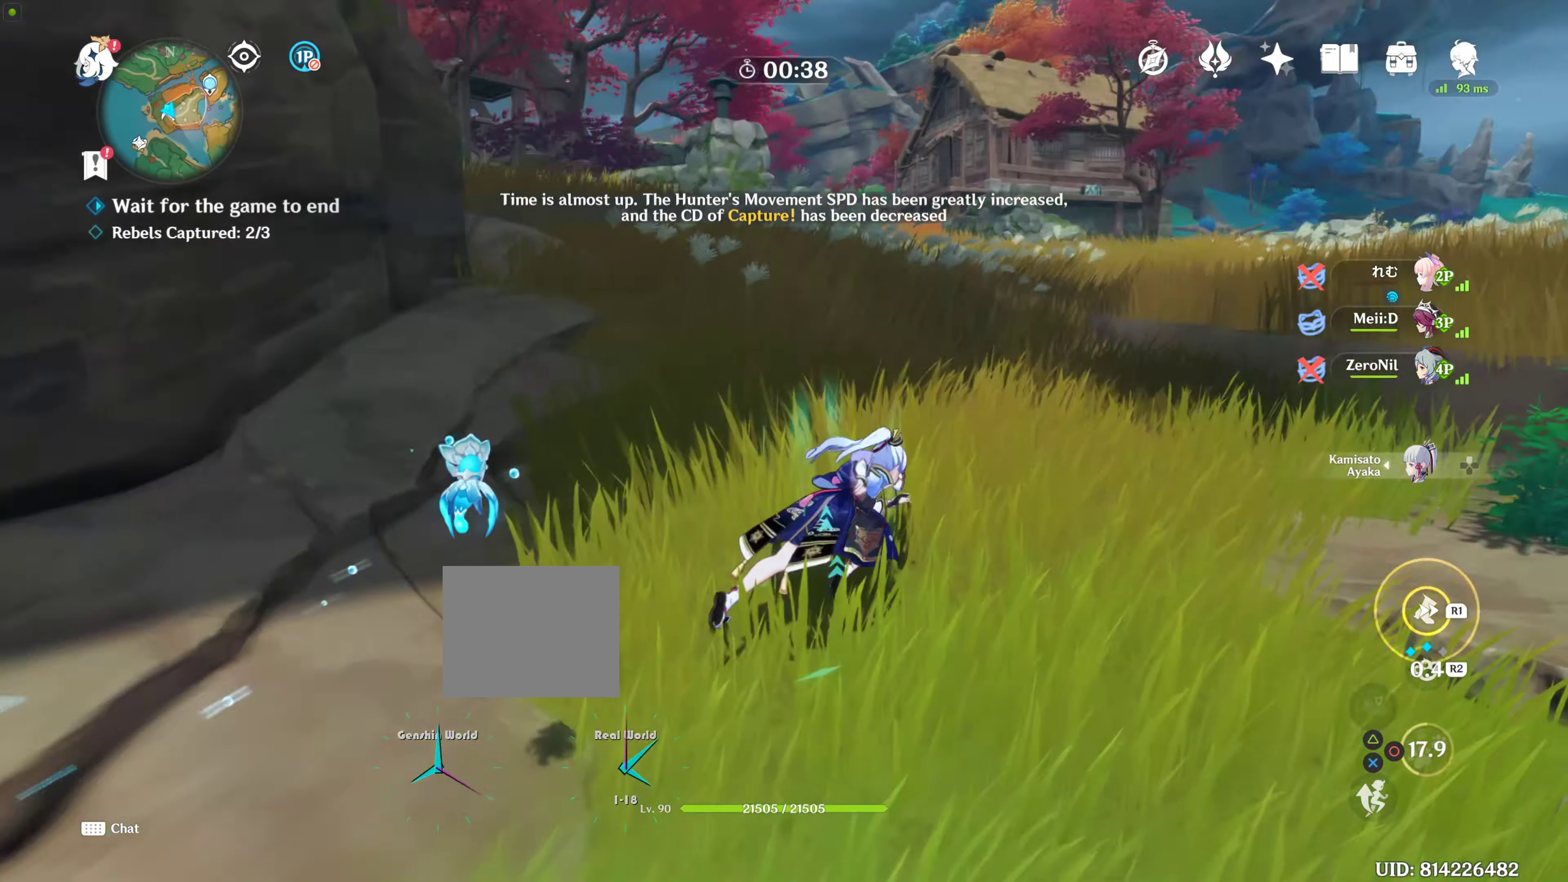
{"buttons": [], "left_stick": "up", "right_stick": "center", "events": [[167, "left_stick", "up"]]}
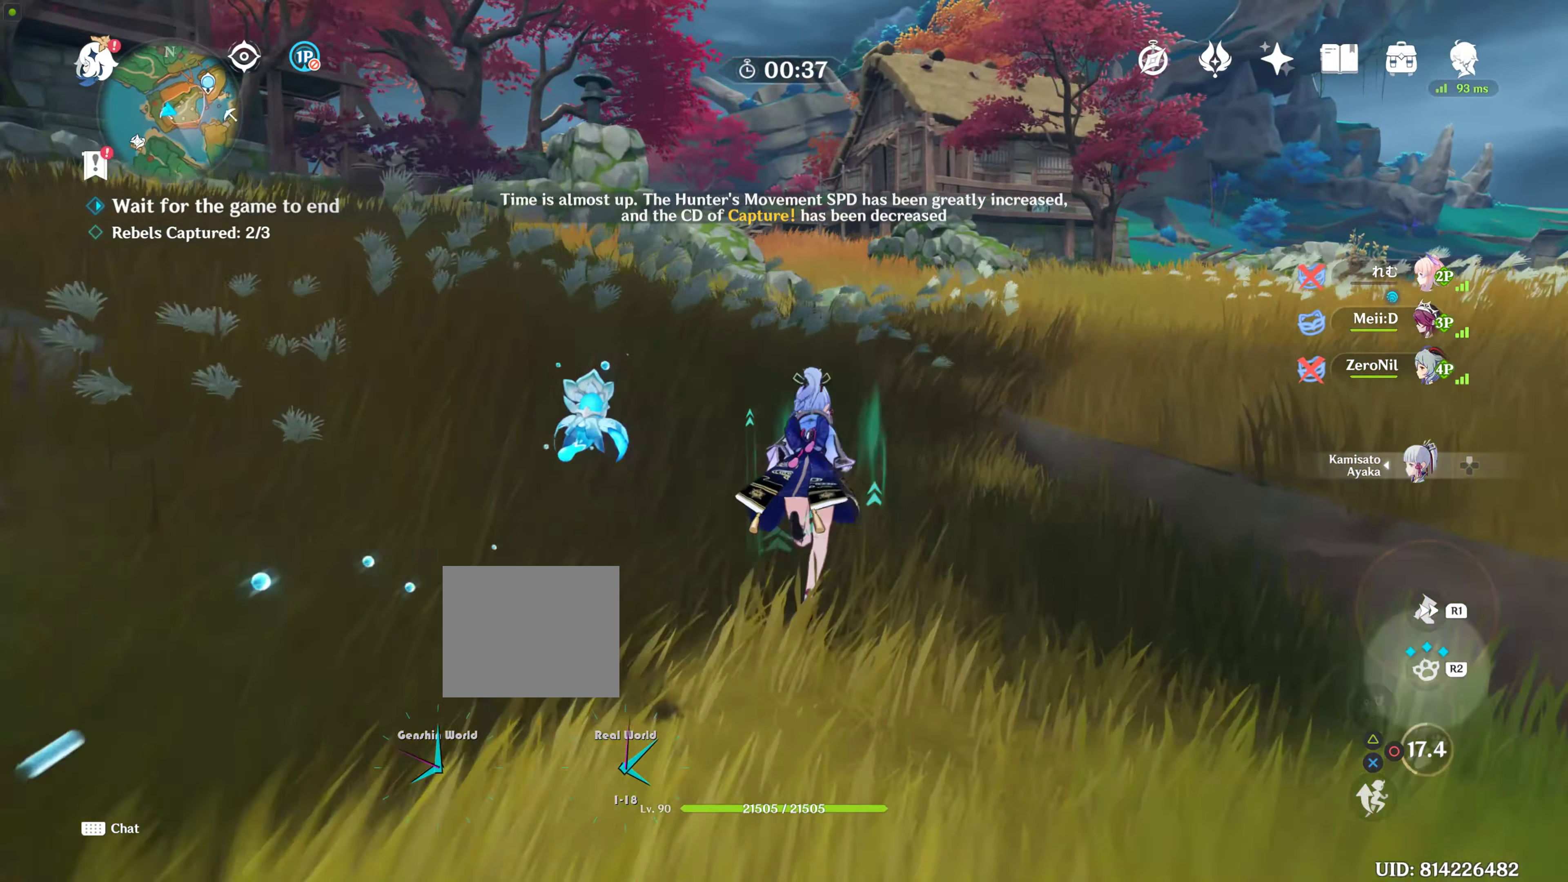
{"buttons": ["DPAD_UP"], "left_stick": "up", "right_stick": "center", "events": [[100, "right_stick", "down-right"], [317, "R1", "down"], [317, "right_stick", "center"], [434, "R1", "up"], [450, "DPAD_UP", "down"]]}
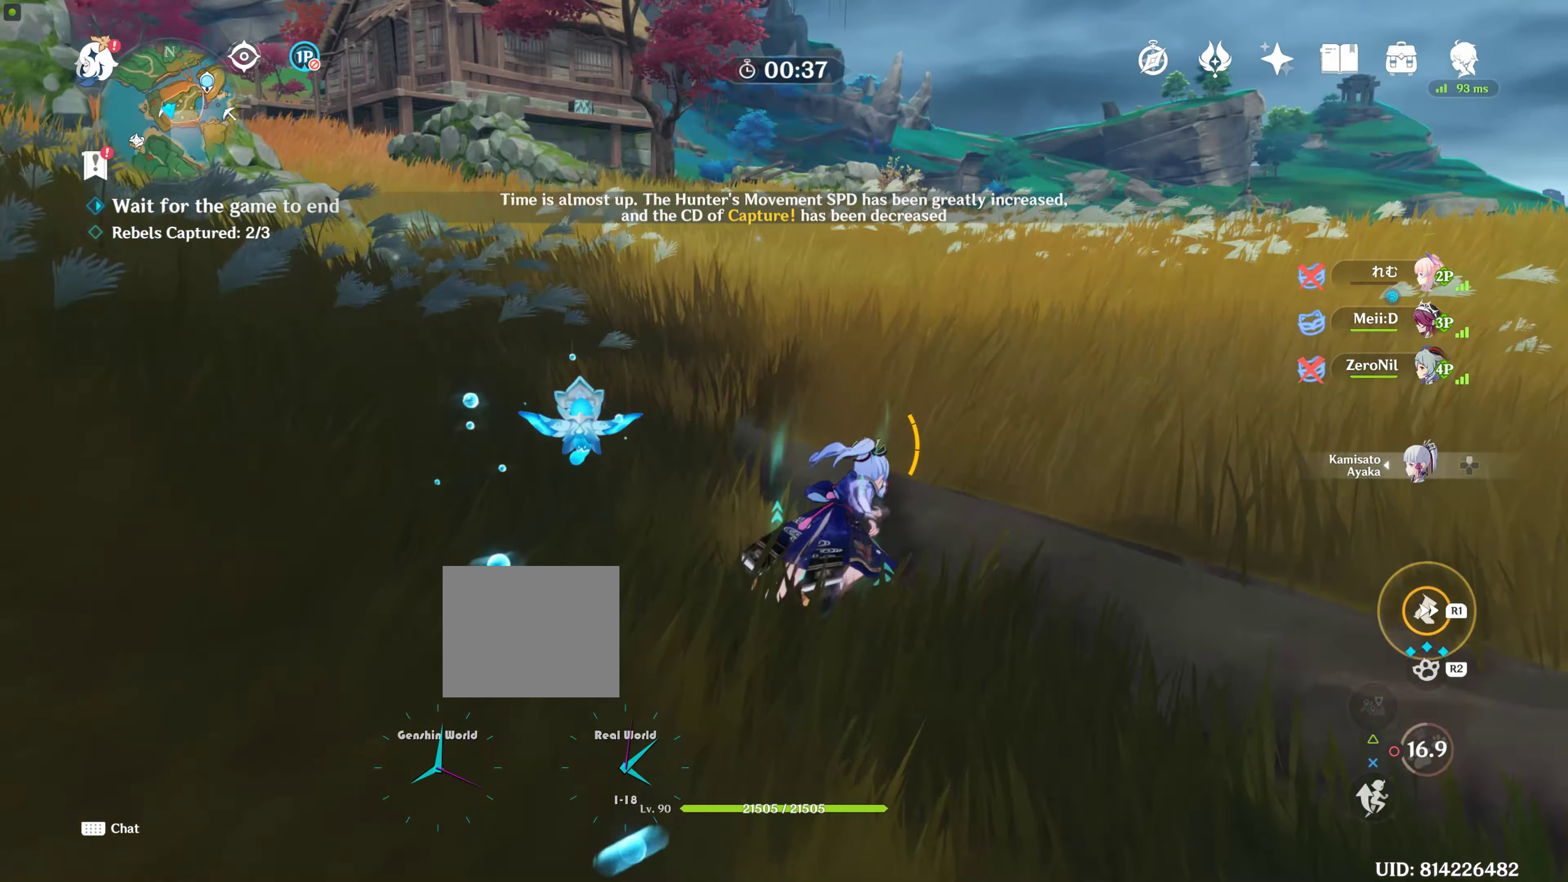
{"buttons": [], "left_stick": "up", "right_stick": "center", "events": [[17, "DPAD_UP", "up"]]}
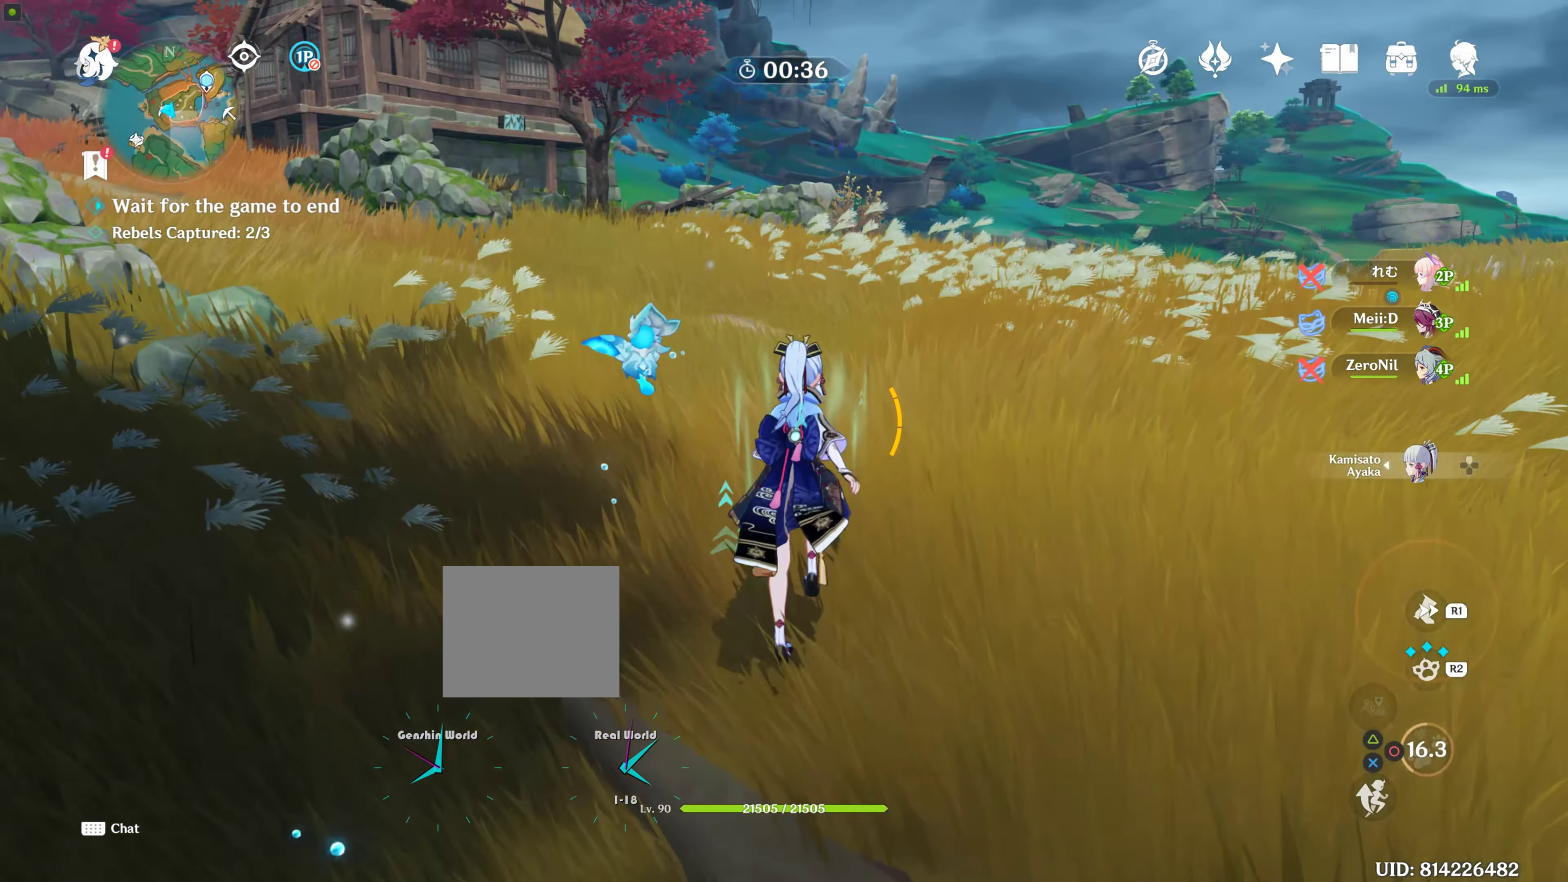
{"buttons": [], "left_stick": "up", "right_stick": "up-left", "events": [[67, "right_stick", "down"], [200, "right_stick", "center"], [284, "R1", "down"], [500, "R1", "up"], [500, "right_stick", "up-left"]]}
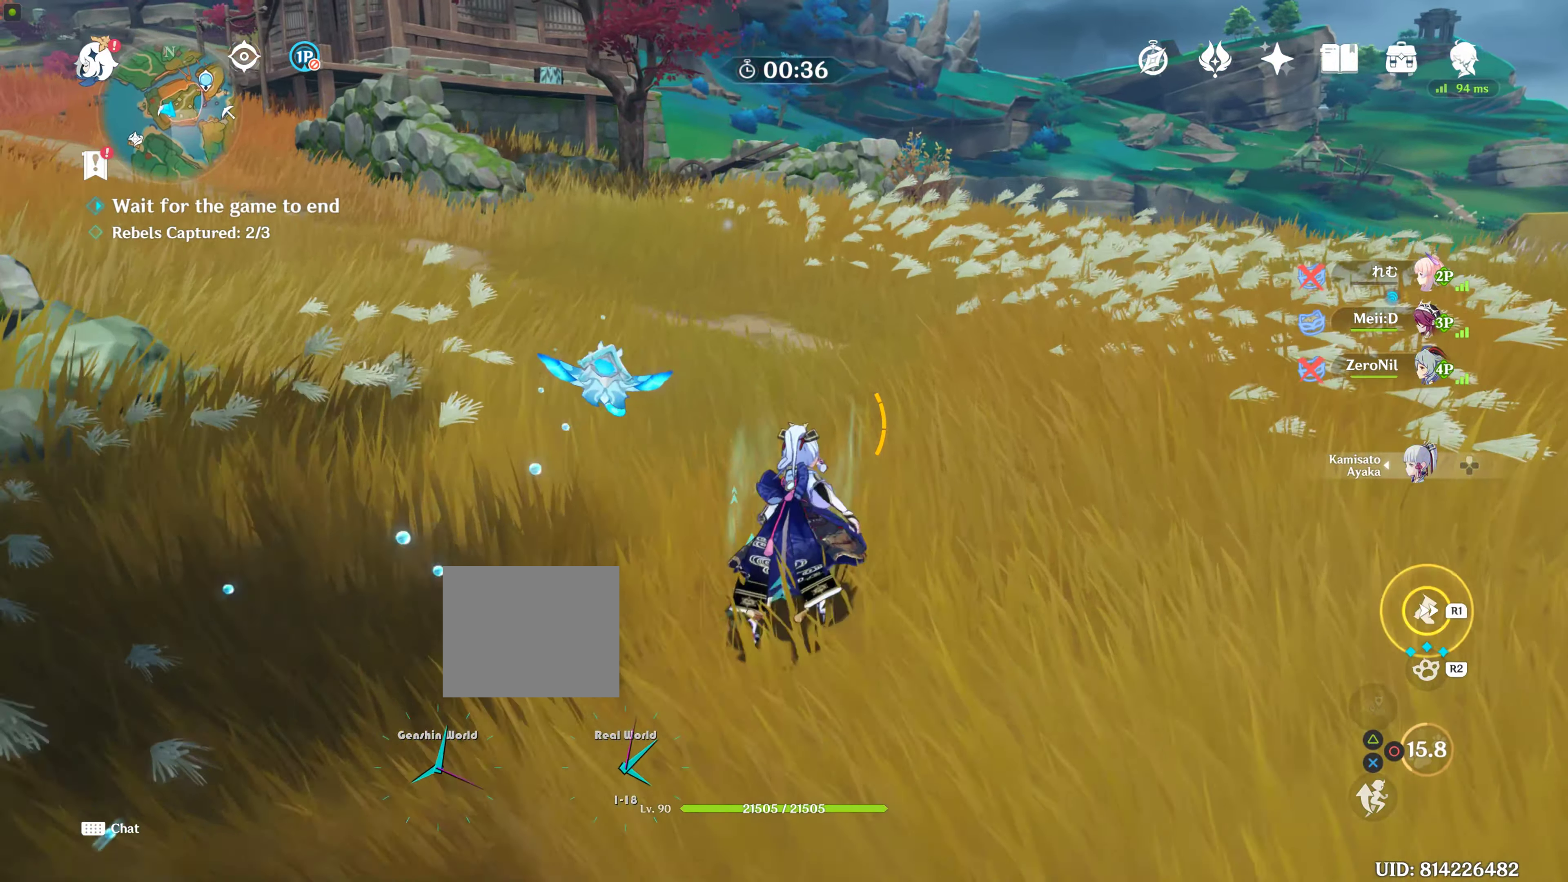
{"buttons": [], "left_stick": "up", "right_stick": "center", "events": [[150, "right_stick", "center"]]}
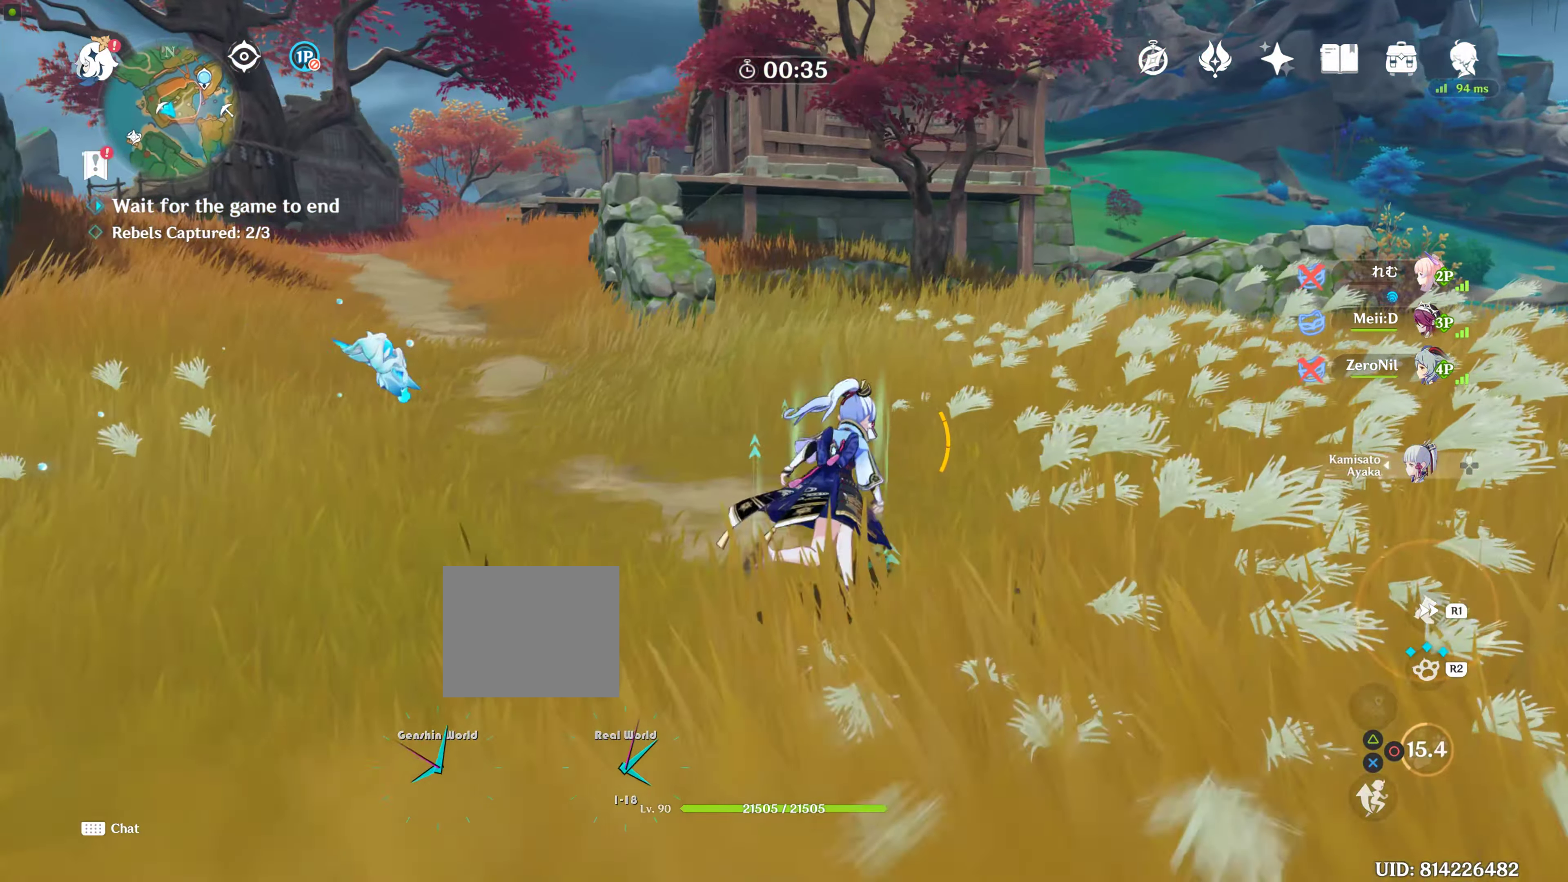
{"buttons": [], "left_stick": "up", "right_stick": "down", "events": [[400, "right_stick", "down"]]}
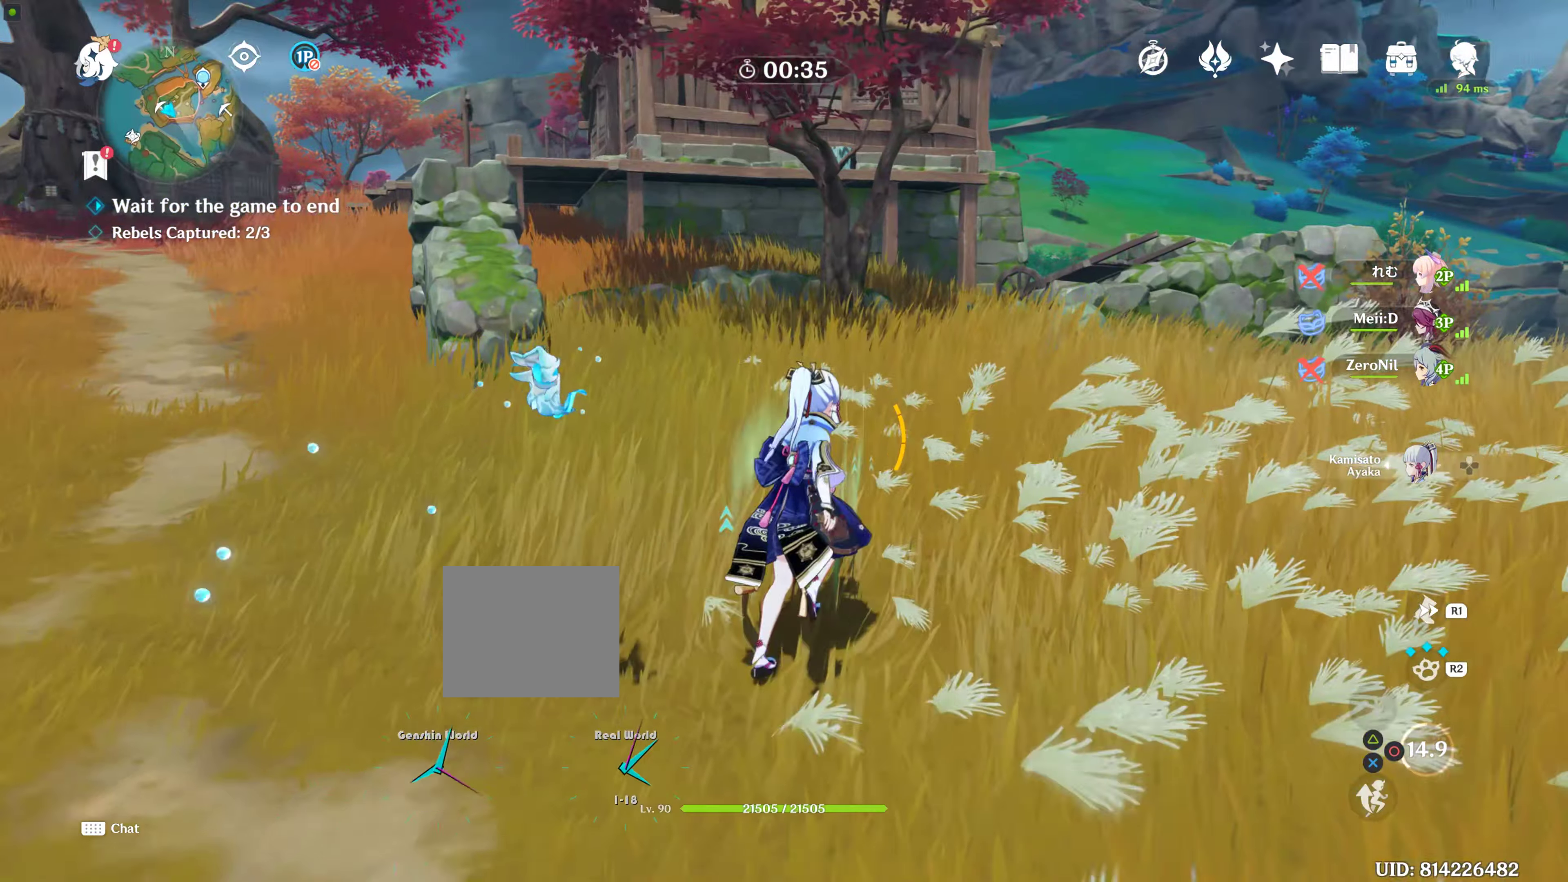
{"buttons": [], "left_stick": "up", "right_stick": "center", "events": [[83, "right_stick", "center"]]}
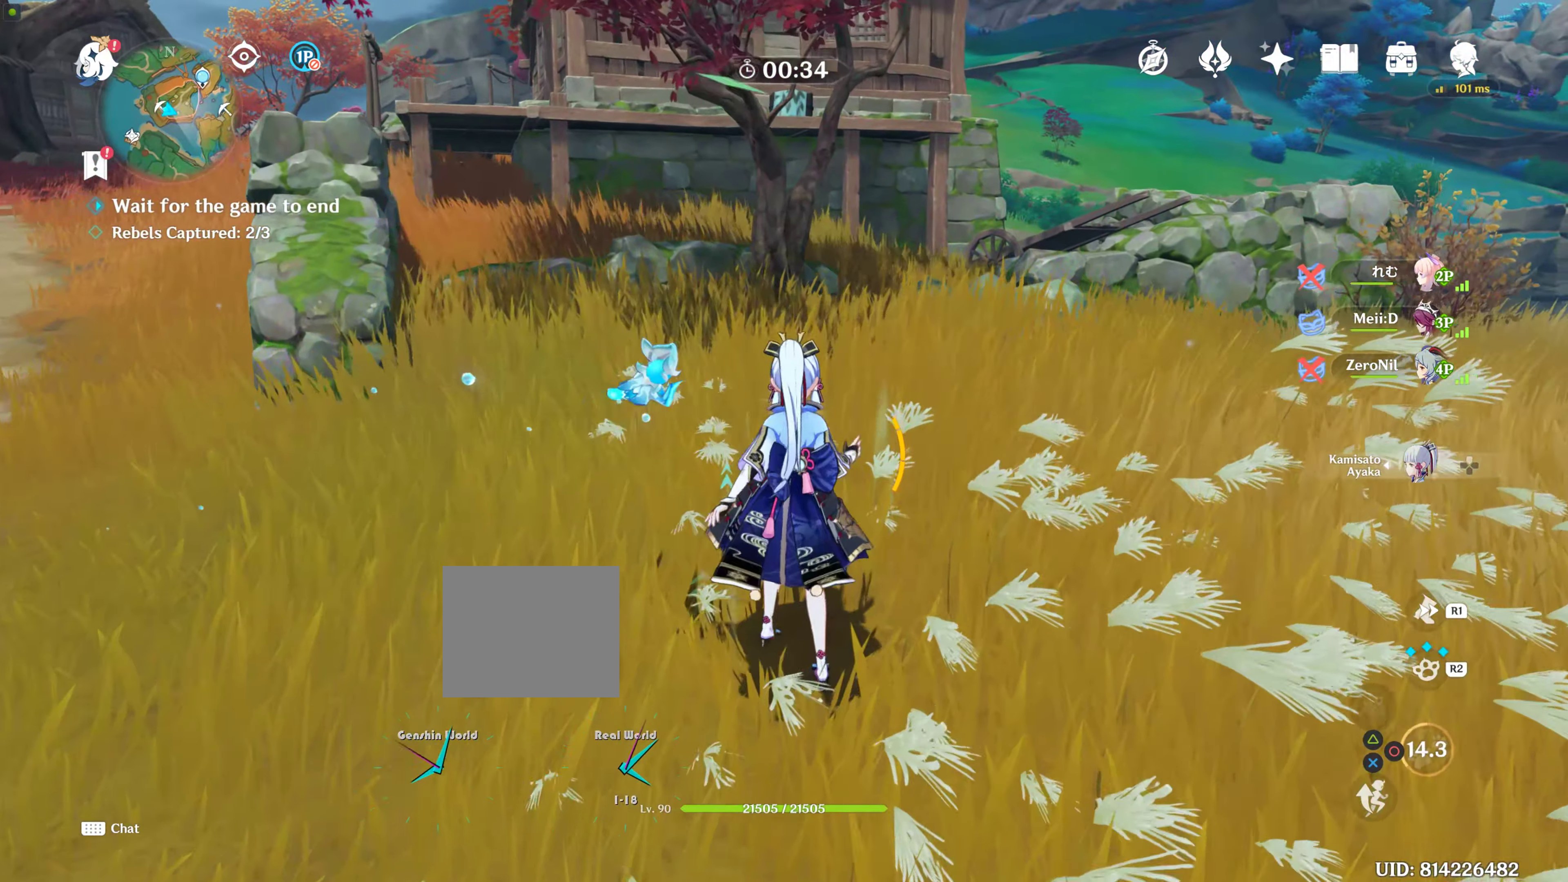
{"buttons": [], "left_stick": "up", "right_stick": "center", "events": [[33, "CIRCLE", "down"], [133, "CIRCLE", "up"]]}
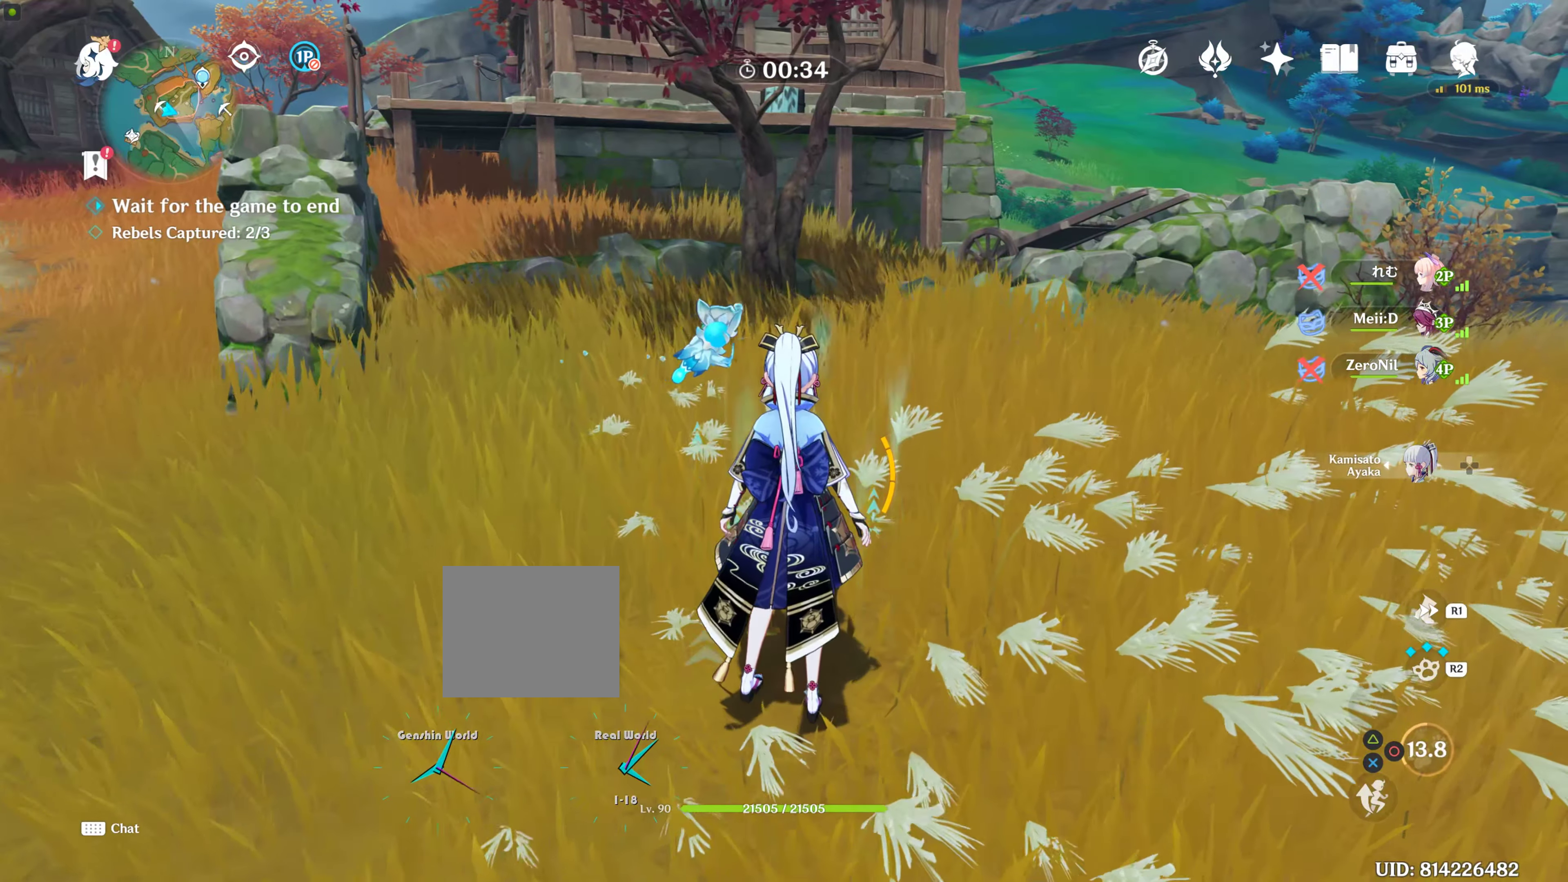
{"buttons": ["R1"], "left_stick": "up-left", "right_stick": "center", "events": [[216, "left_stick", "left"], [383, "R1", "down"], [433, "left_stick", "up-left"]]}